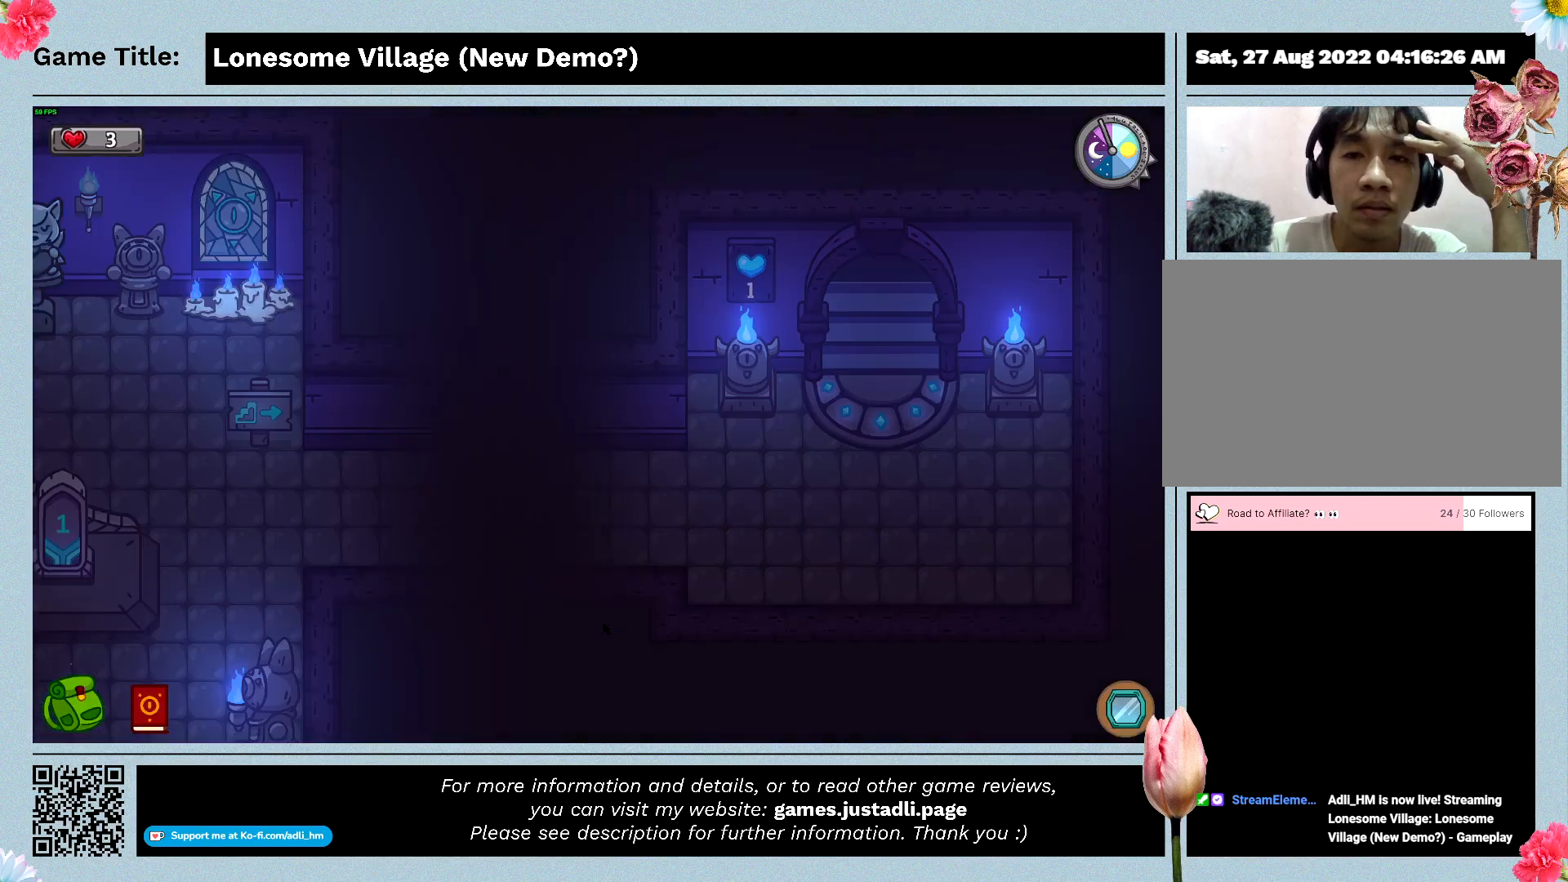
Gameplay with keyboard and mouse; each line is a JSON object with the keys and mouse buttons held at the frame after it. "events" lists presses ("down") and releases ("up") of "0", "1", "2", "3", "4", "5", "6", "7", "8", "9", "a", "alt", "b", "c", "caps_lock", "ctrl", "d", "down", "e", "escape", "f", "f1", "f2", "f3", "f4", "f5", "f6", "f7", "f8", "g", "h", "i", "j", "k", "l", "left", "m", "n", "o", "p", "q", "r", "return", "right", "s", "shift", "space", "t", "tab", "tilde", "u", "up", "v", "w", "x", "y", "z", "mouse_left", "mouse_wheel" and "mouse_right" between this image and that frame as [ms after this image, input, new state], when the widget could be followed in between. "mouse_left", "mouse_wheel", "mouse_right" = the "left", "wheel", "right" buttons of the "mouse" list. No other keys are recorded. "wheel" means that the mouse wheel is clicked or scrolled. Mouse movement is not recorded.
{"keys": ["w"], "mouse": [], "events": []}
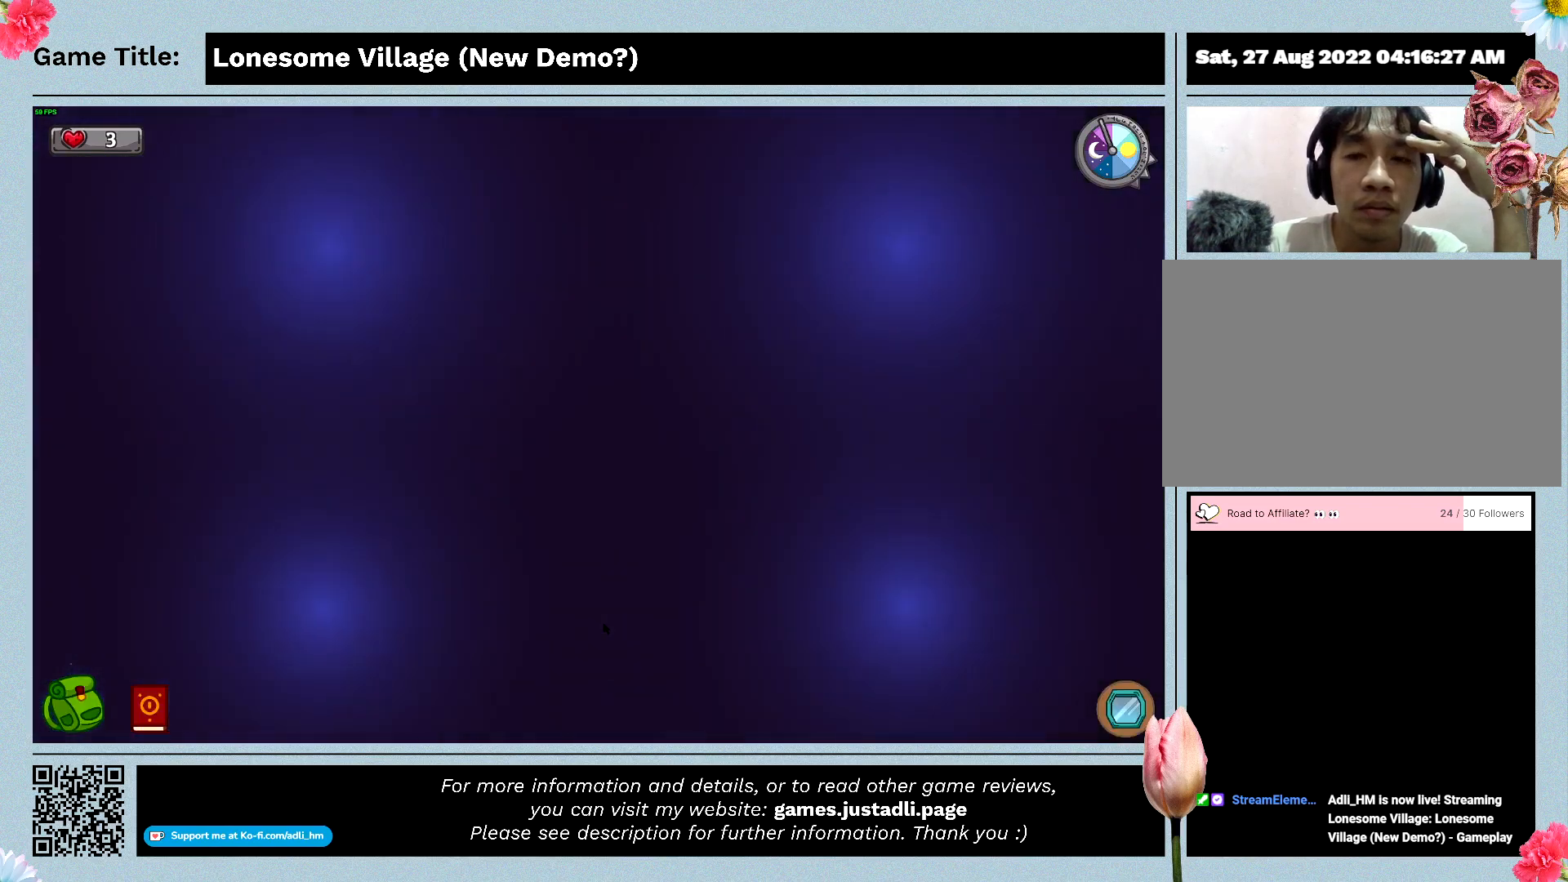
{"keys": ["w"], "mouse": [], "events": []}
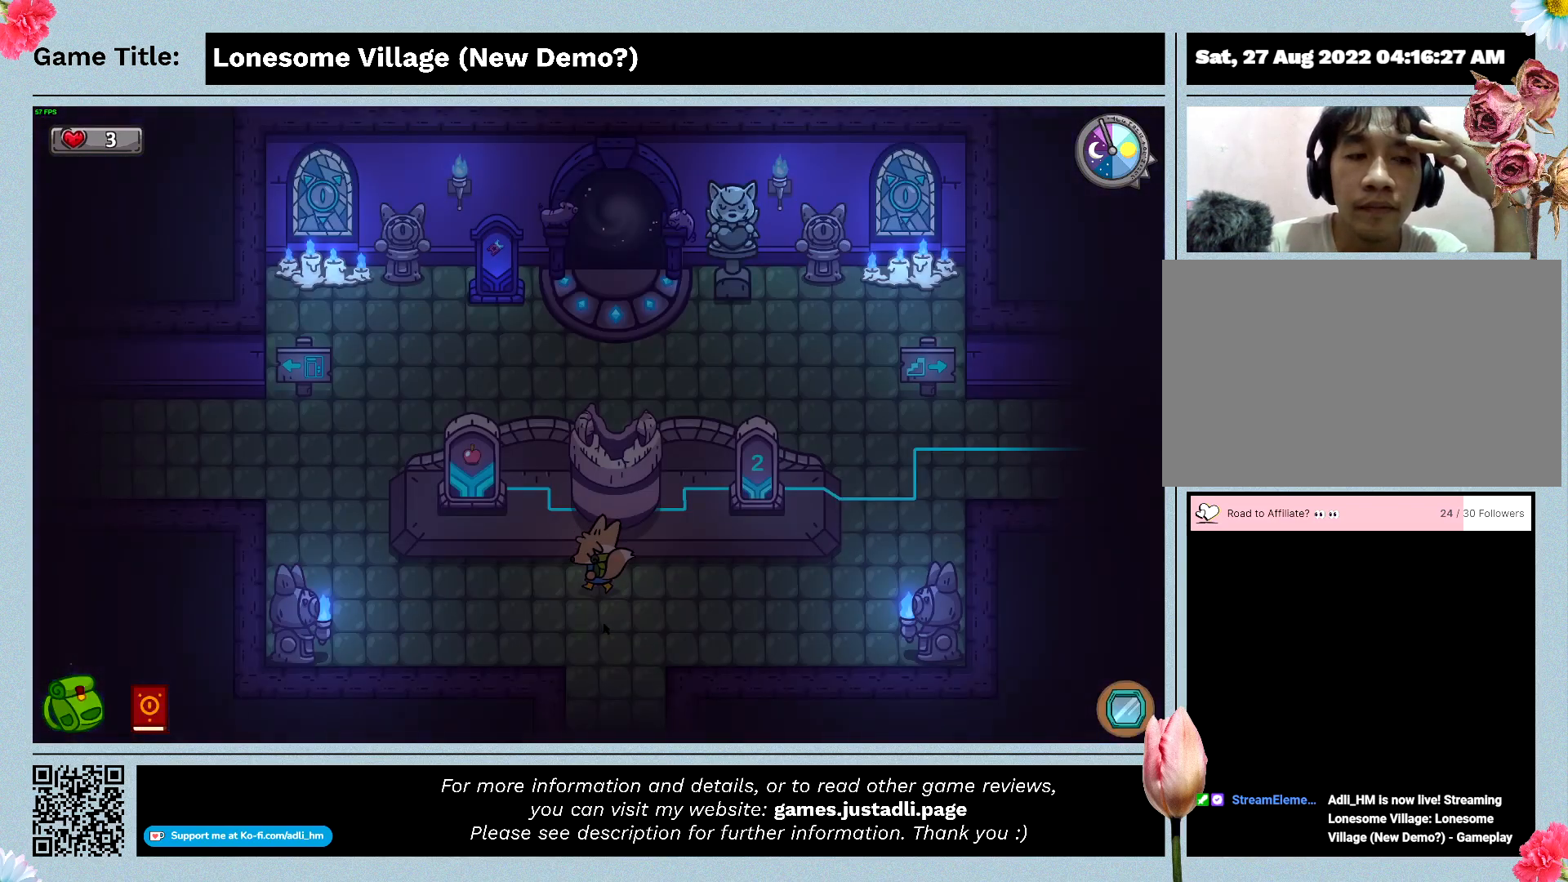
{"keys": ["w"], "mouse": [], "events": []}
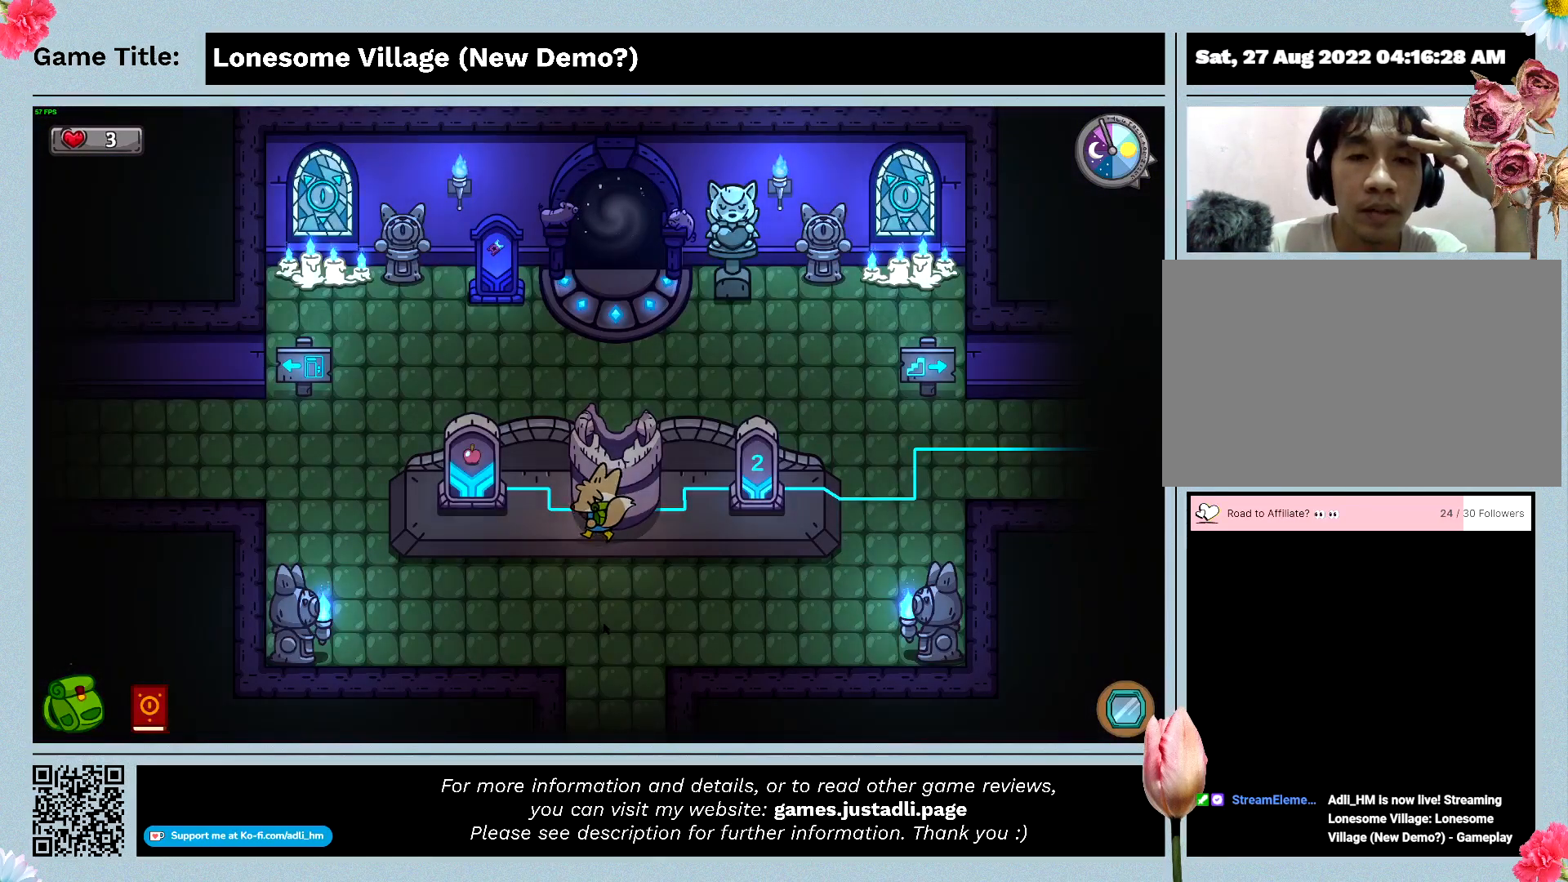
{"keys": ["d", "w"], "mouse": [], "events": [[200, "d", "down"]]}
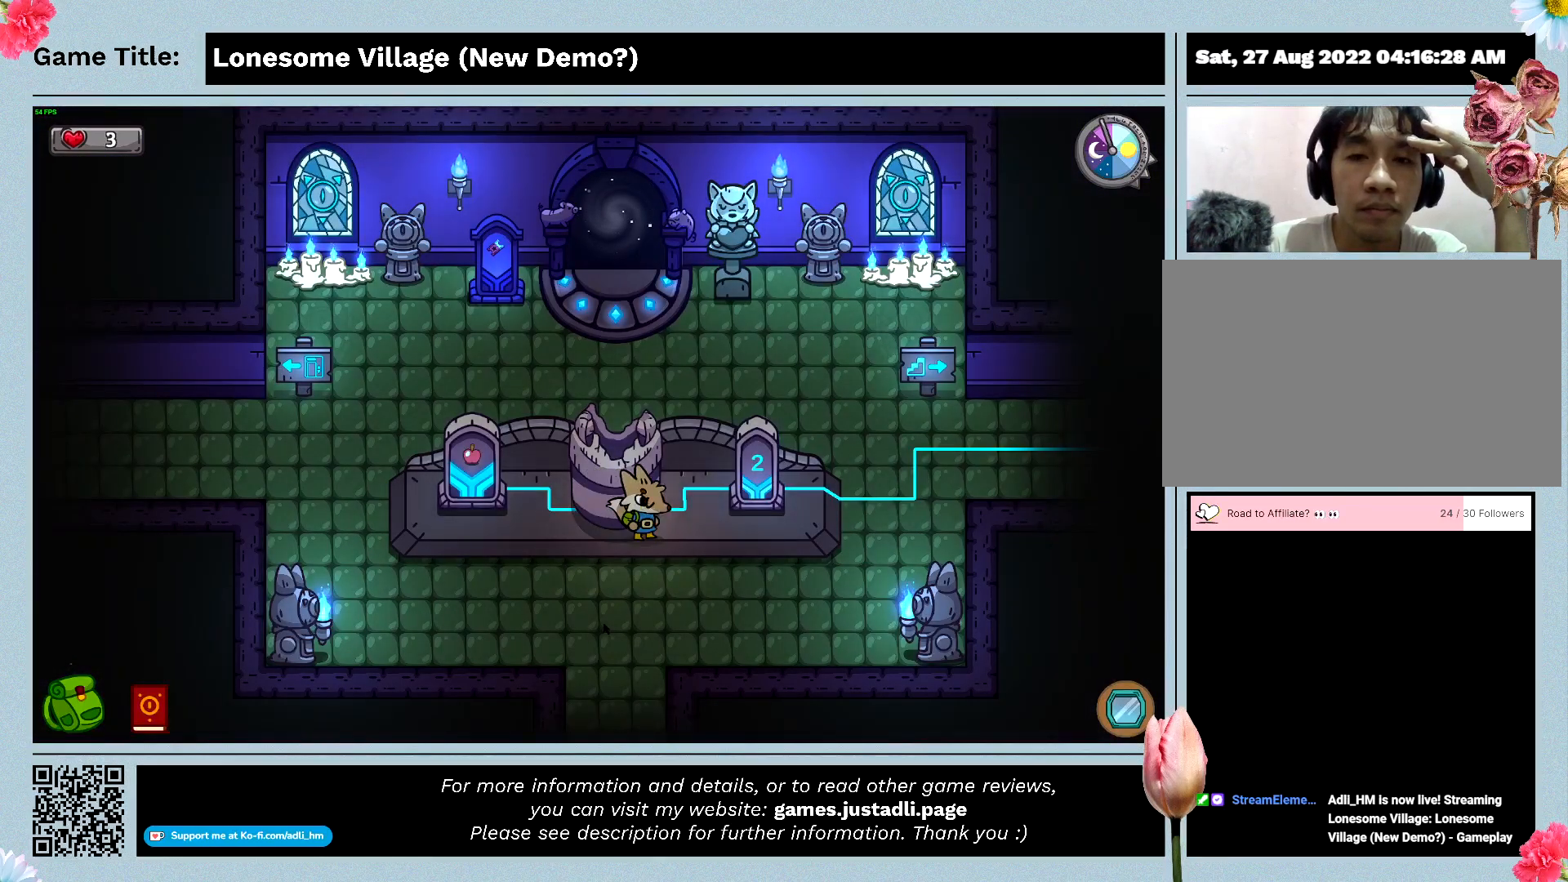
{"keys": ["d", "s"], "mouse": [], "events": [[200, "w", "up"], [266, "s", "down"]]}
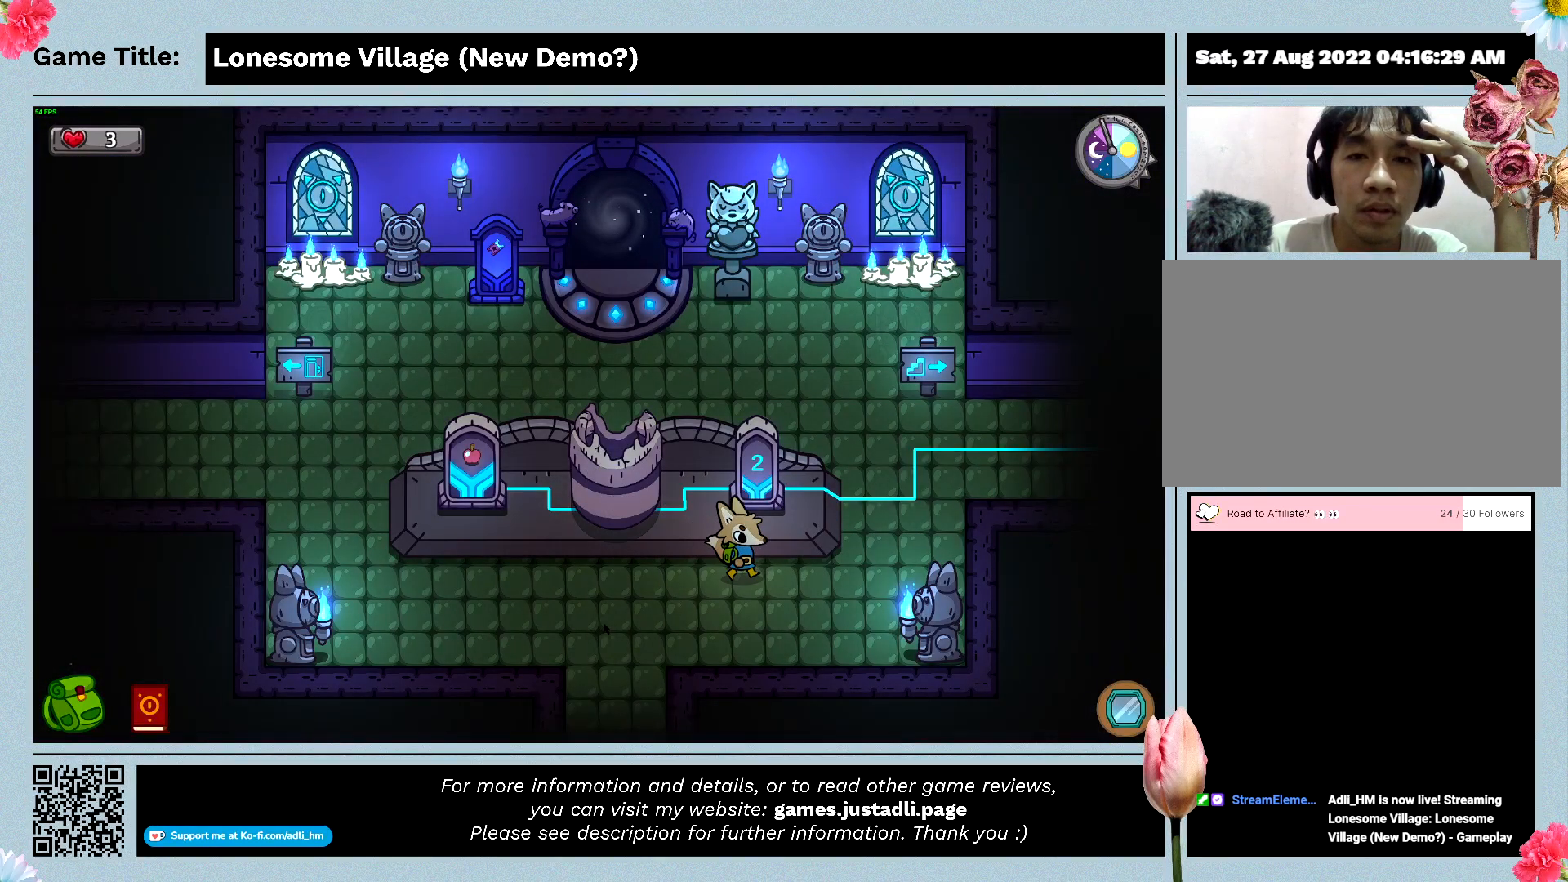
{"keys": ["d", "w"], "mouse": [], "events": [[300, "s", "up"], [300, "w", "down"]]}
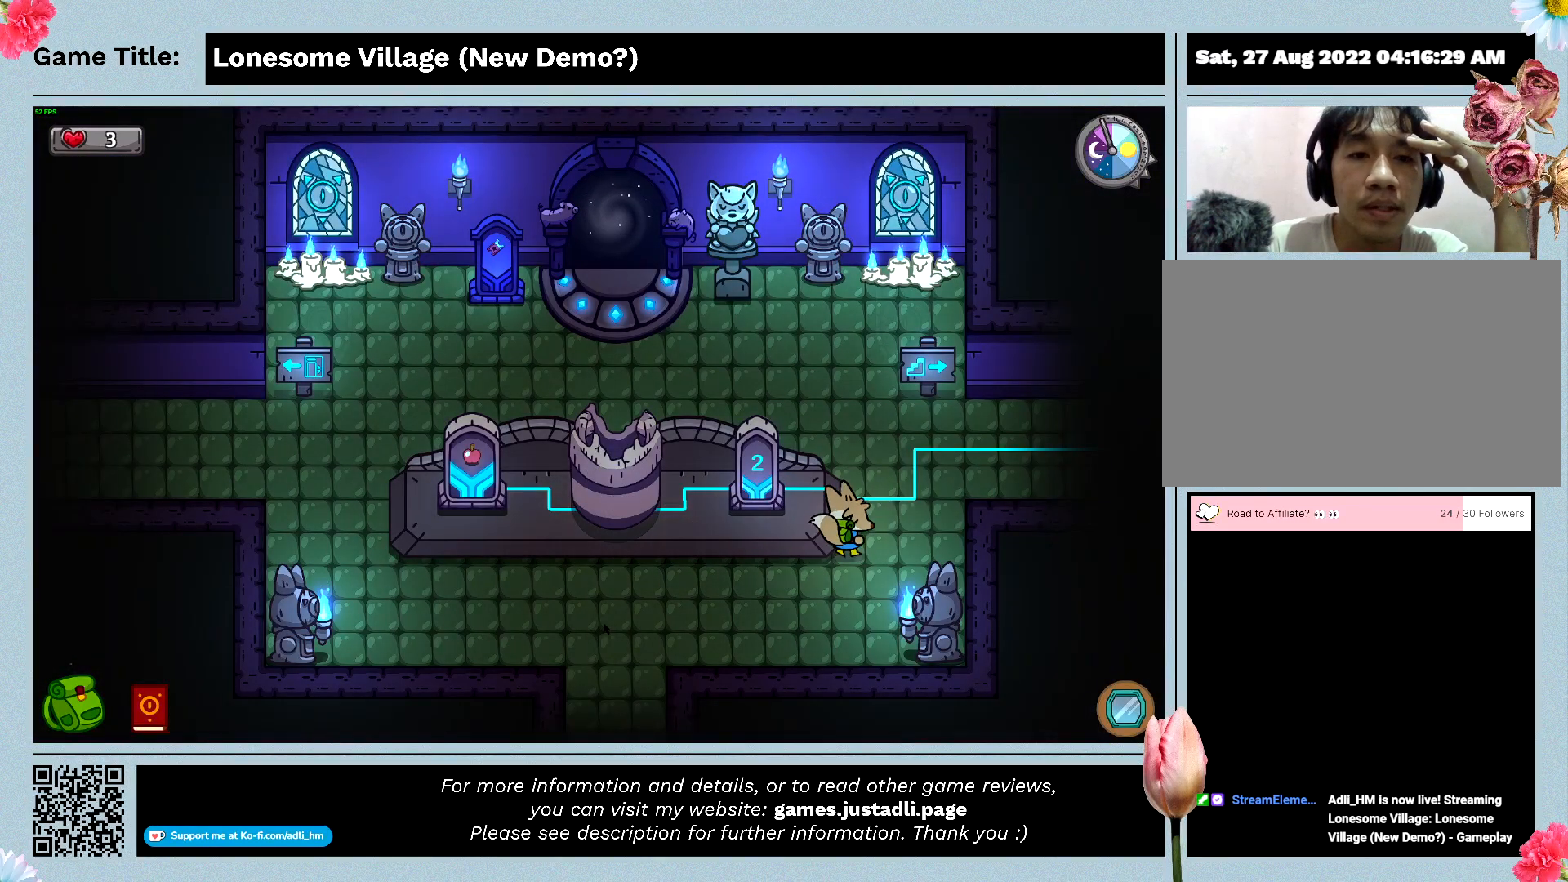
{"keys": ["d"], "mouse": [], "events": [[366, "w", "up"]]}
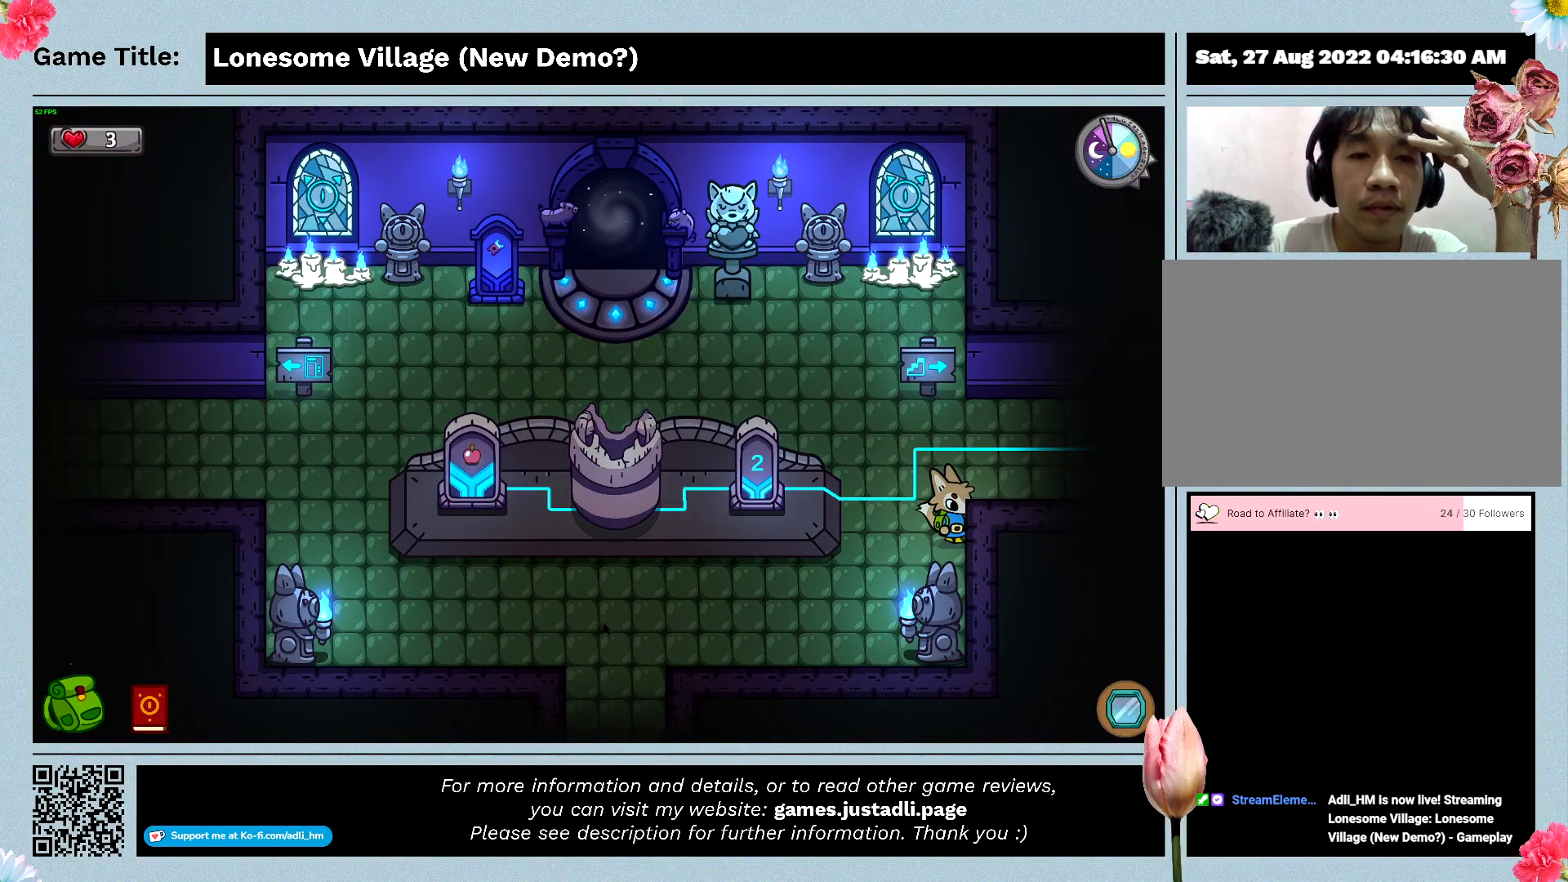
{"keys": ["d", "w"], "mouse": [], "events": [[66, "w", "down"]]}
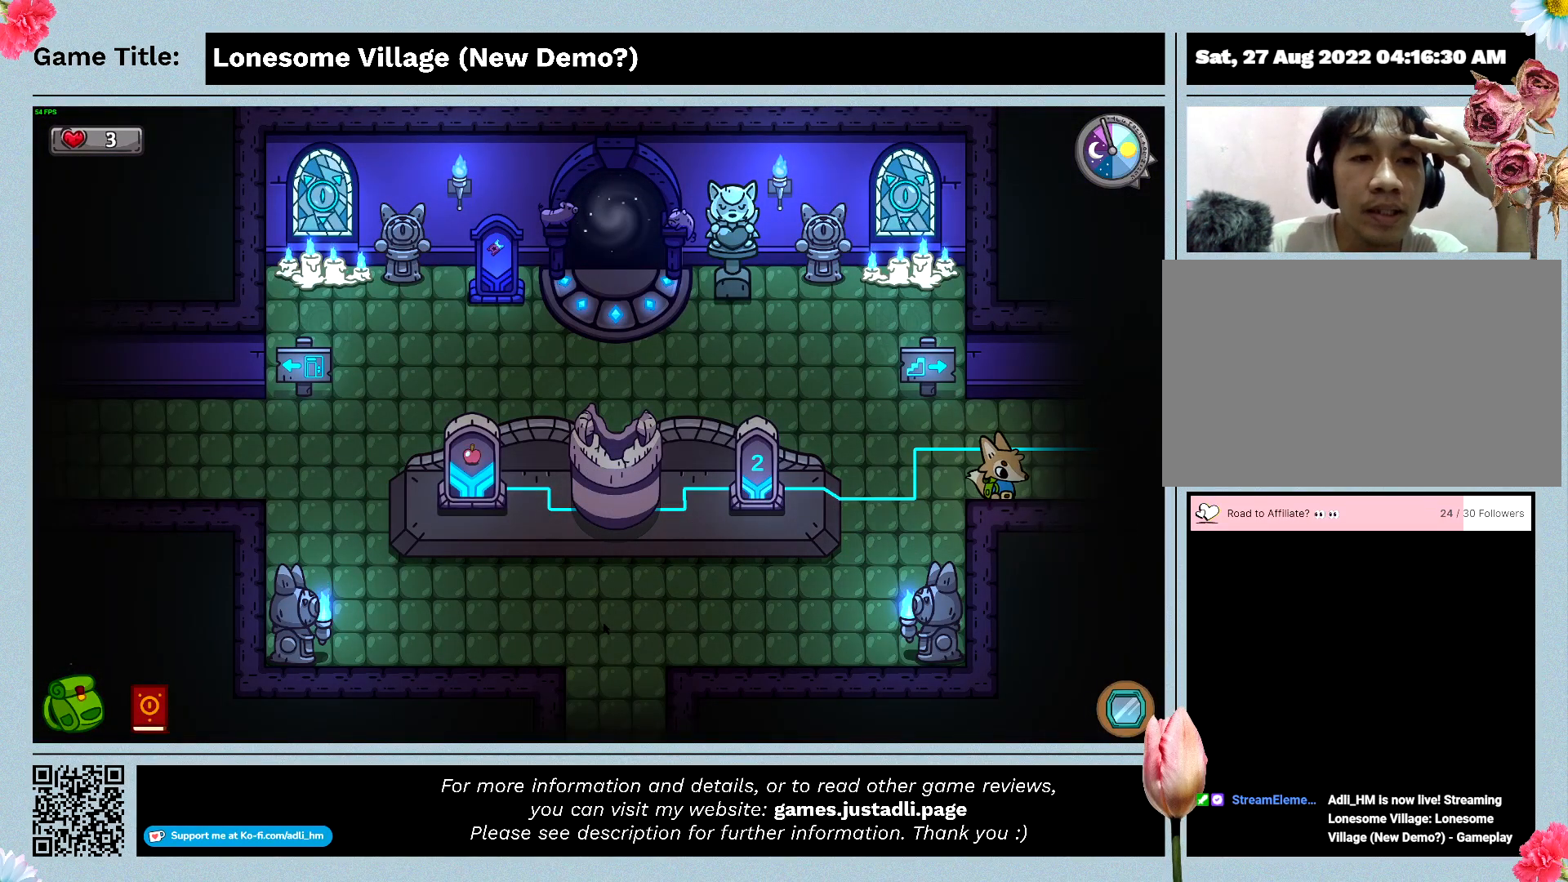
{"keys": ["d"], "mouse": [], "events": [[66, "w", "up"]]}
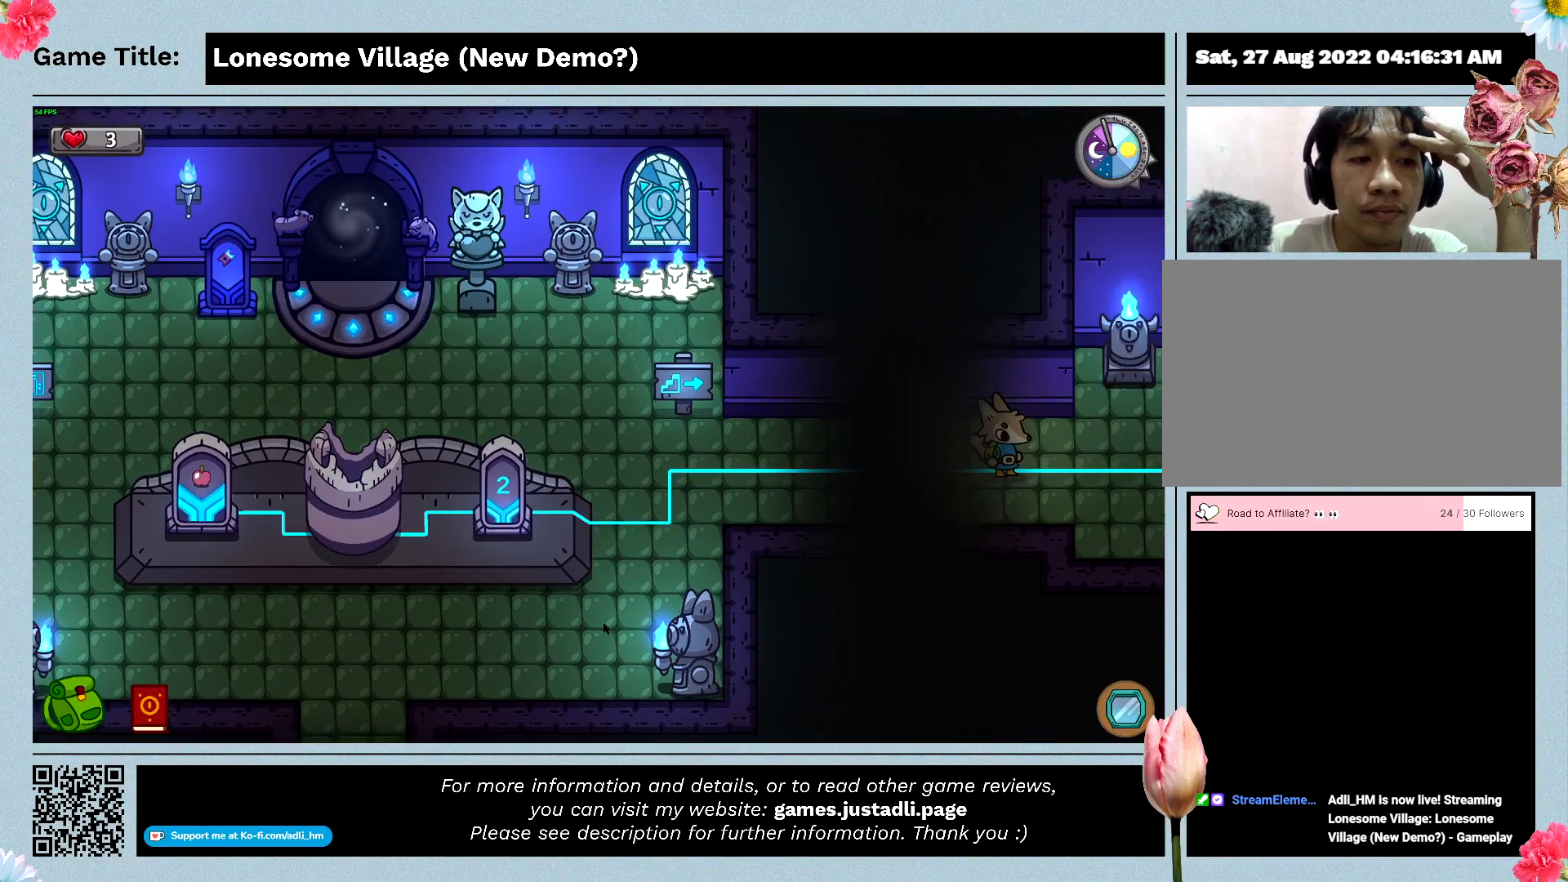
{"keys": ["d"], "mouse": [], "events": []}
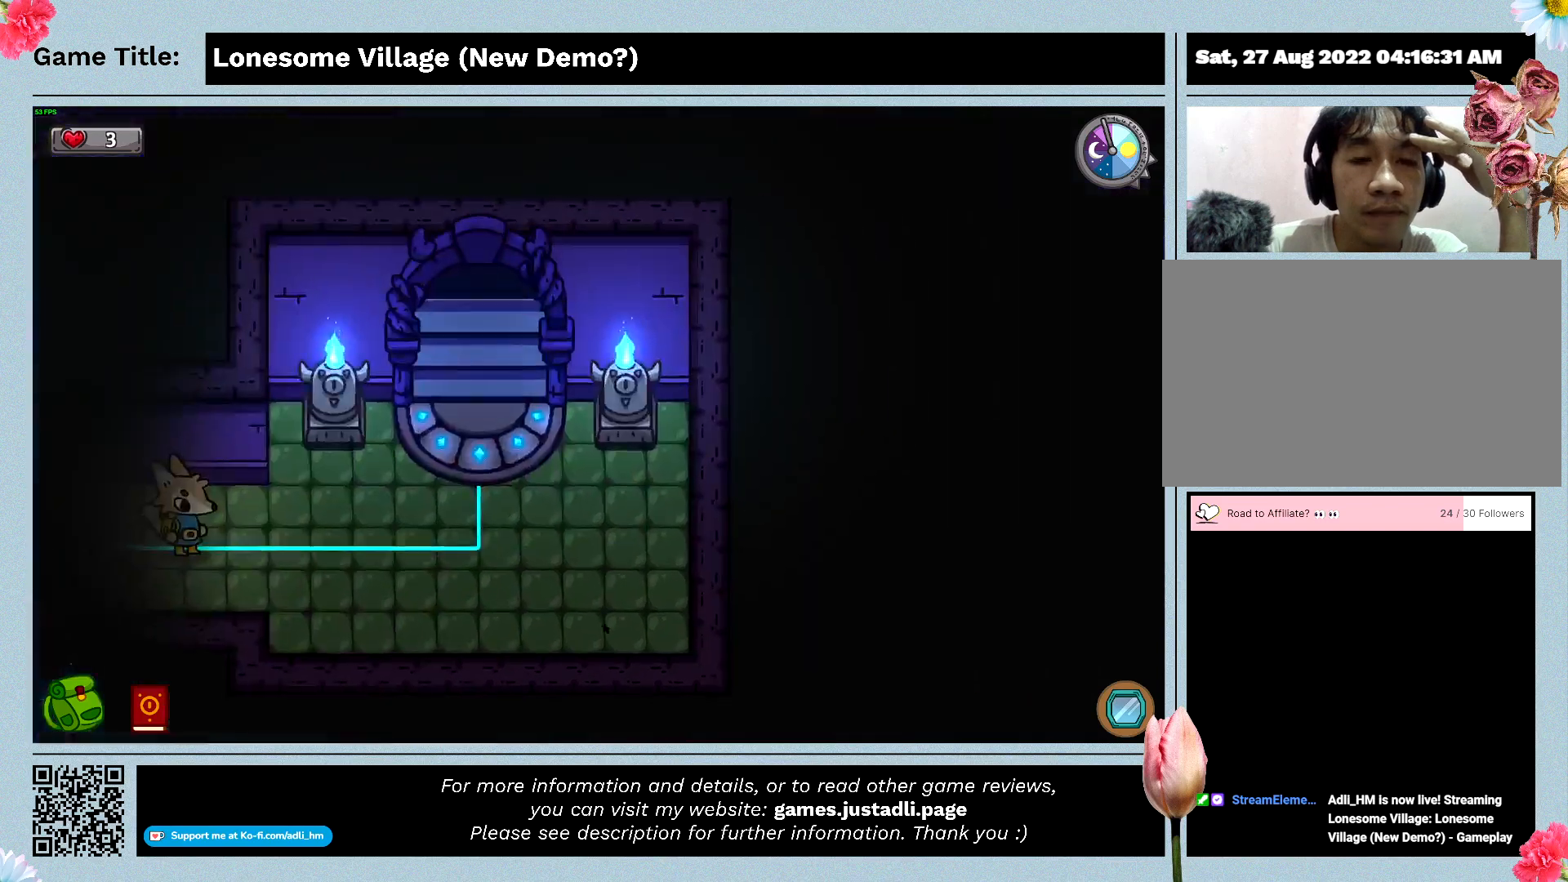
{"keys": ["d"], "mouse": [], "events": []}
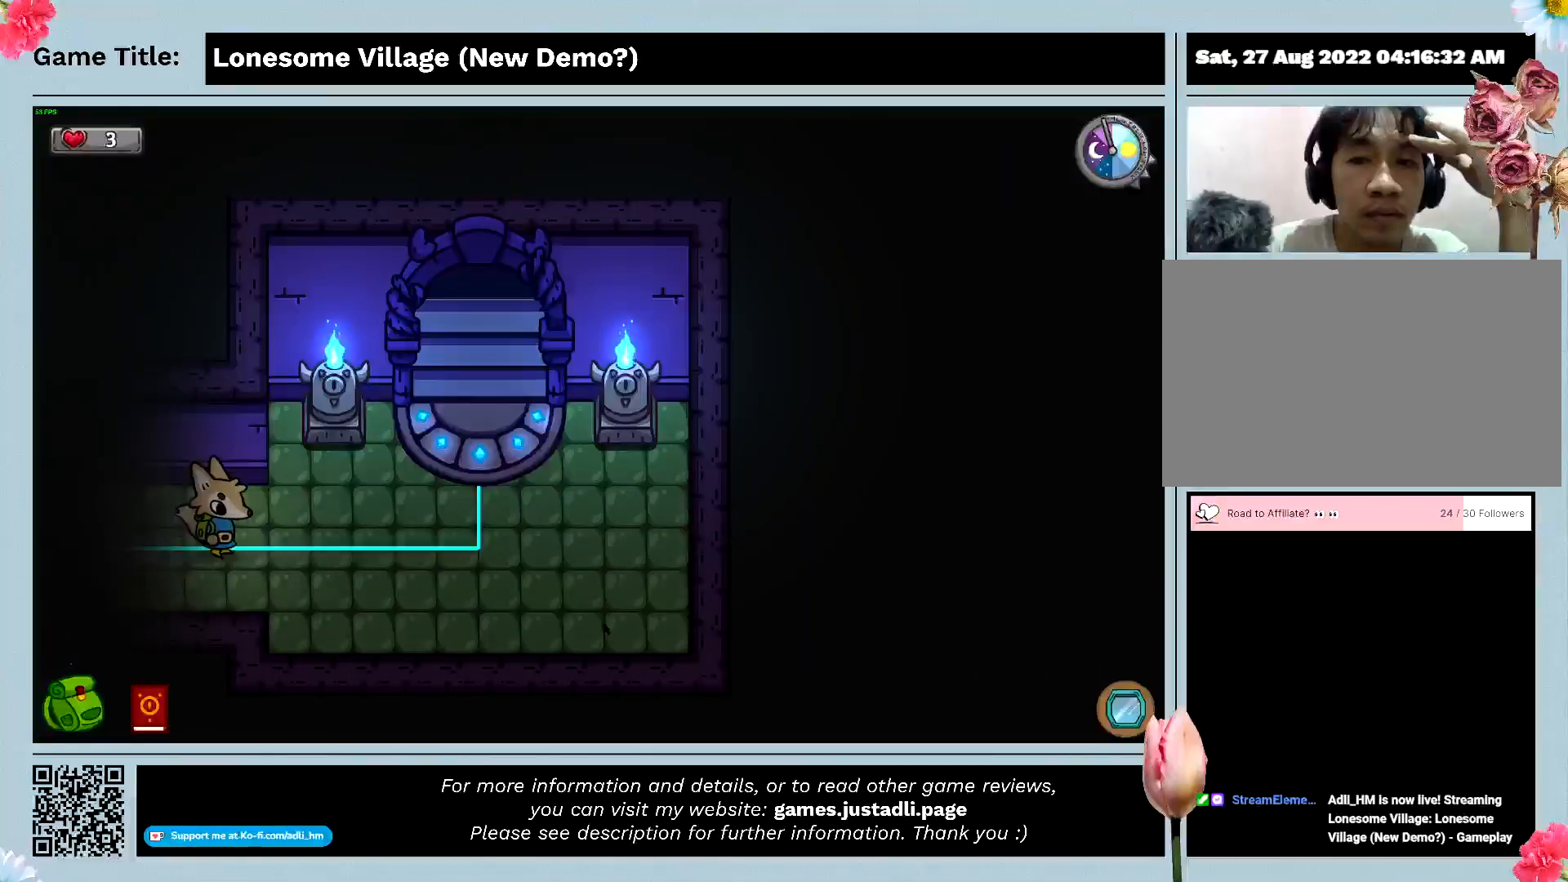
{"keys": ["d"], "mouse": [], "events": []}
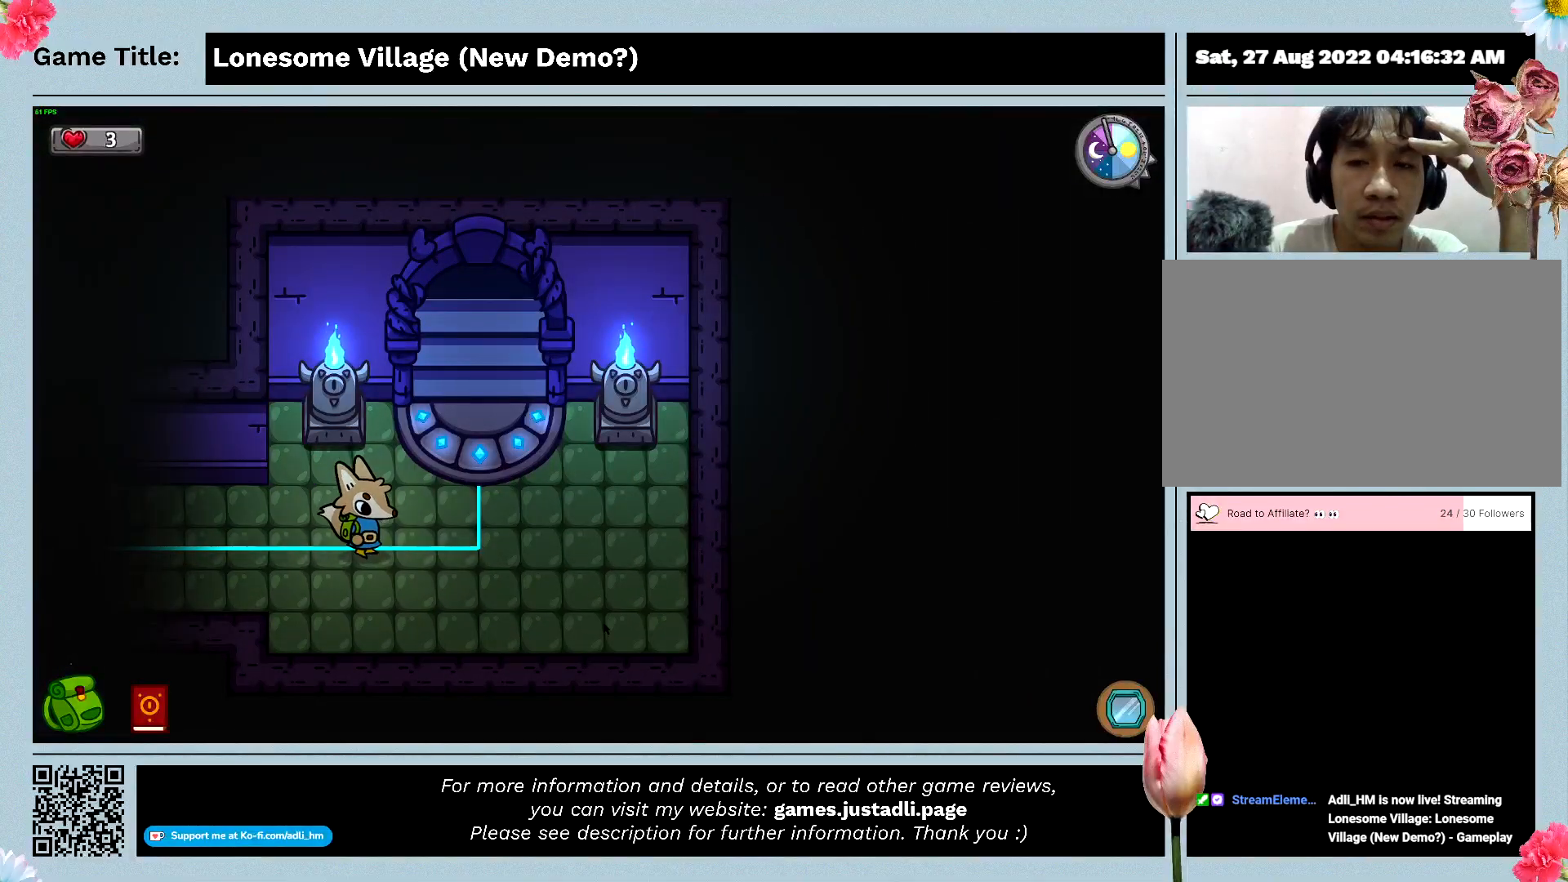
{"keys": ["d", "w"], "mouse": [], "events": [[200, "w", "down"]]}
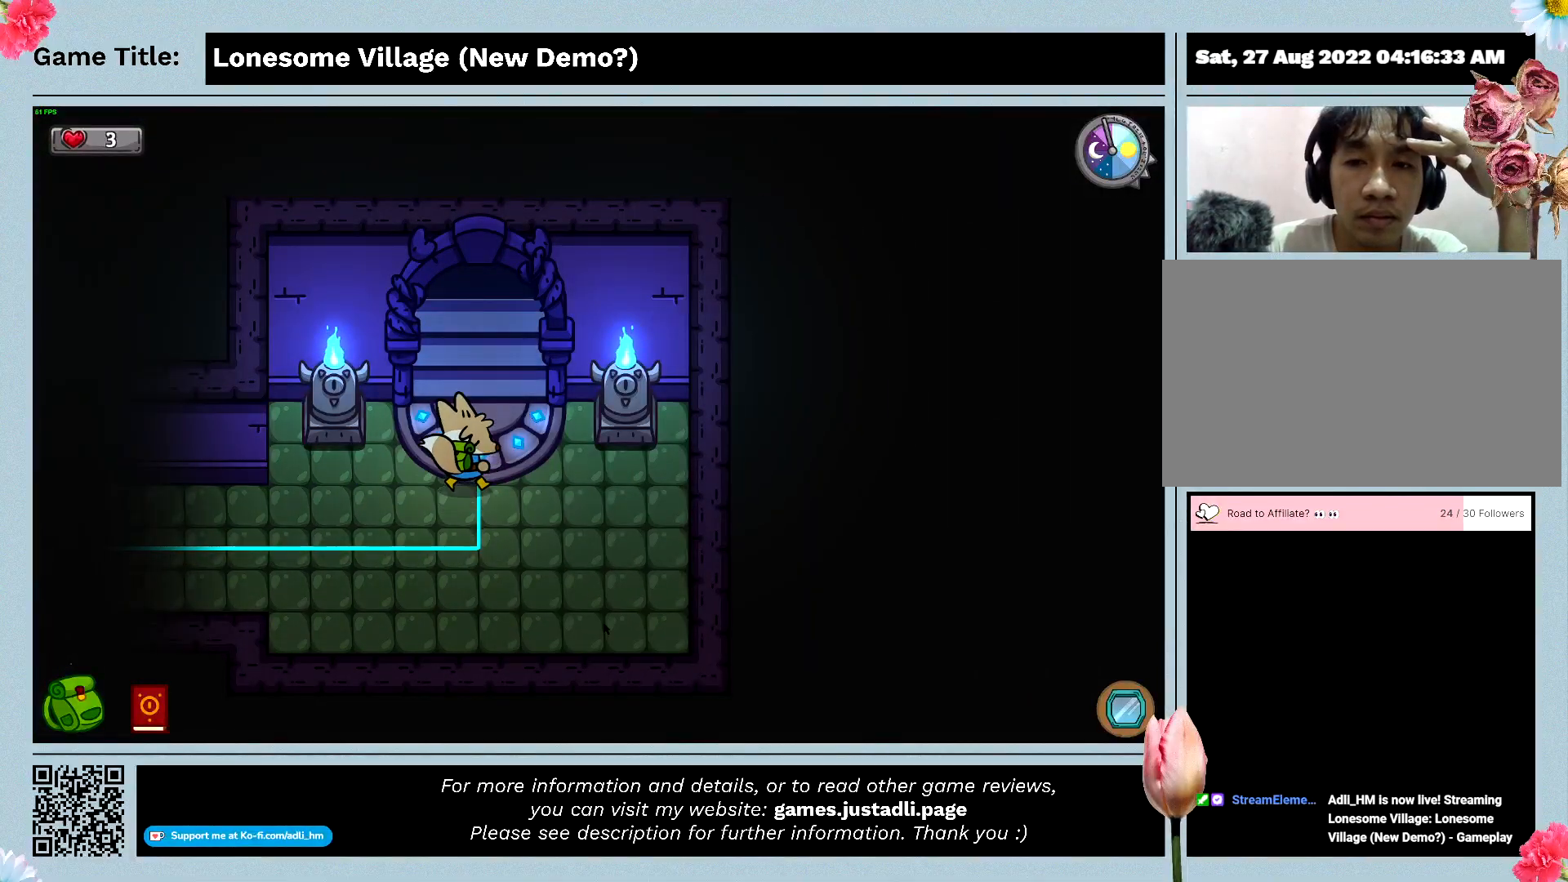
{"keys": ["w"], "mouse": [], "events": [[166, "d", "up"]]}
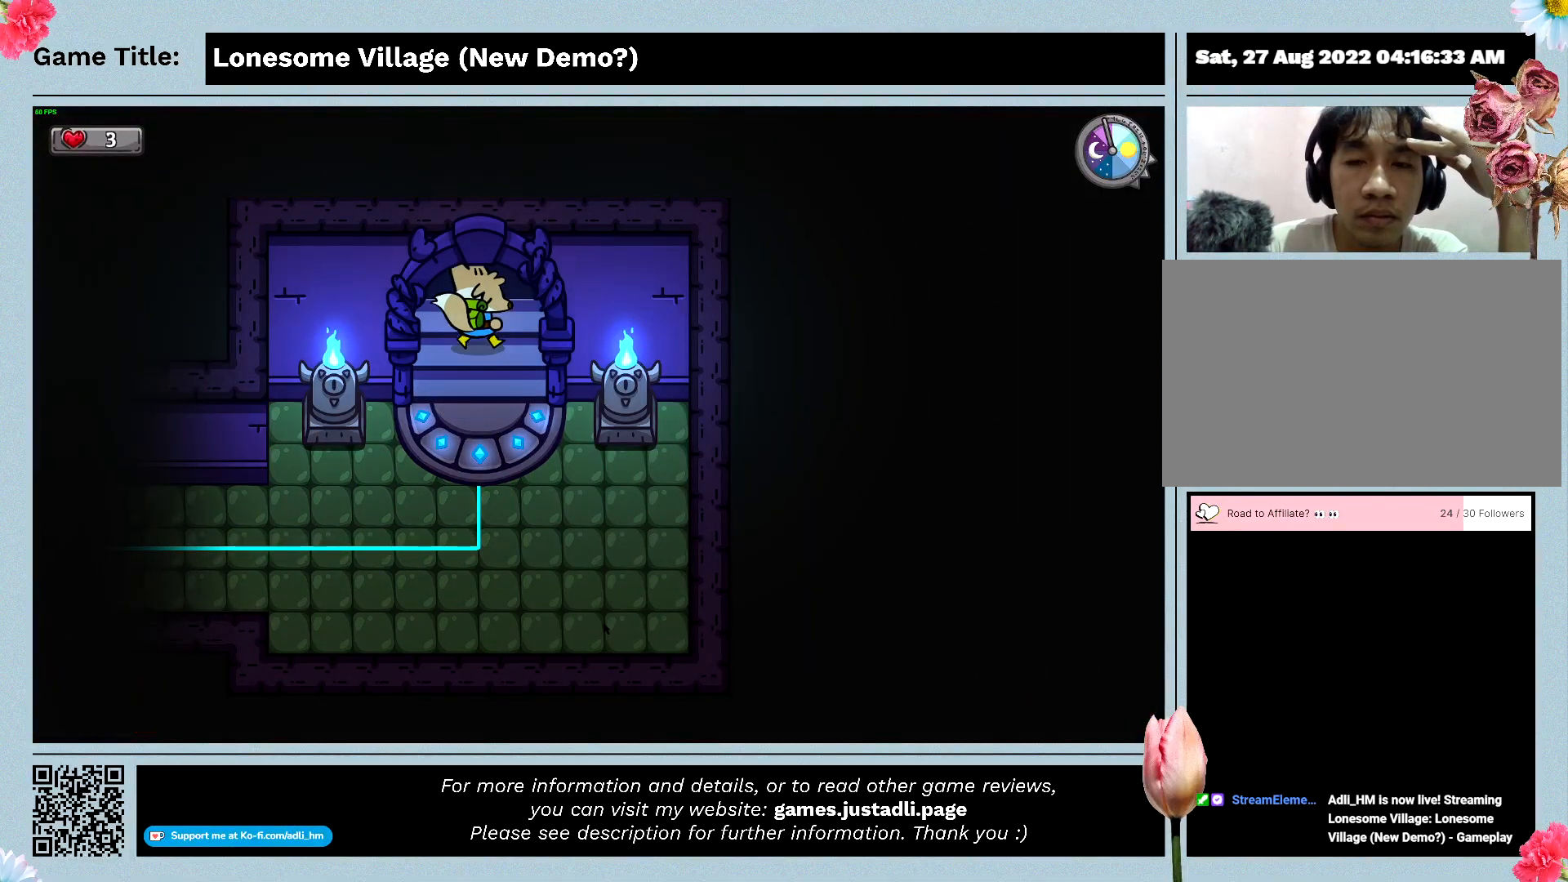
{"keys": ["w"], "mouse": [], "events": []}
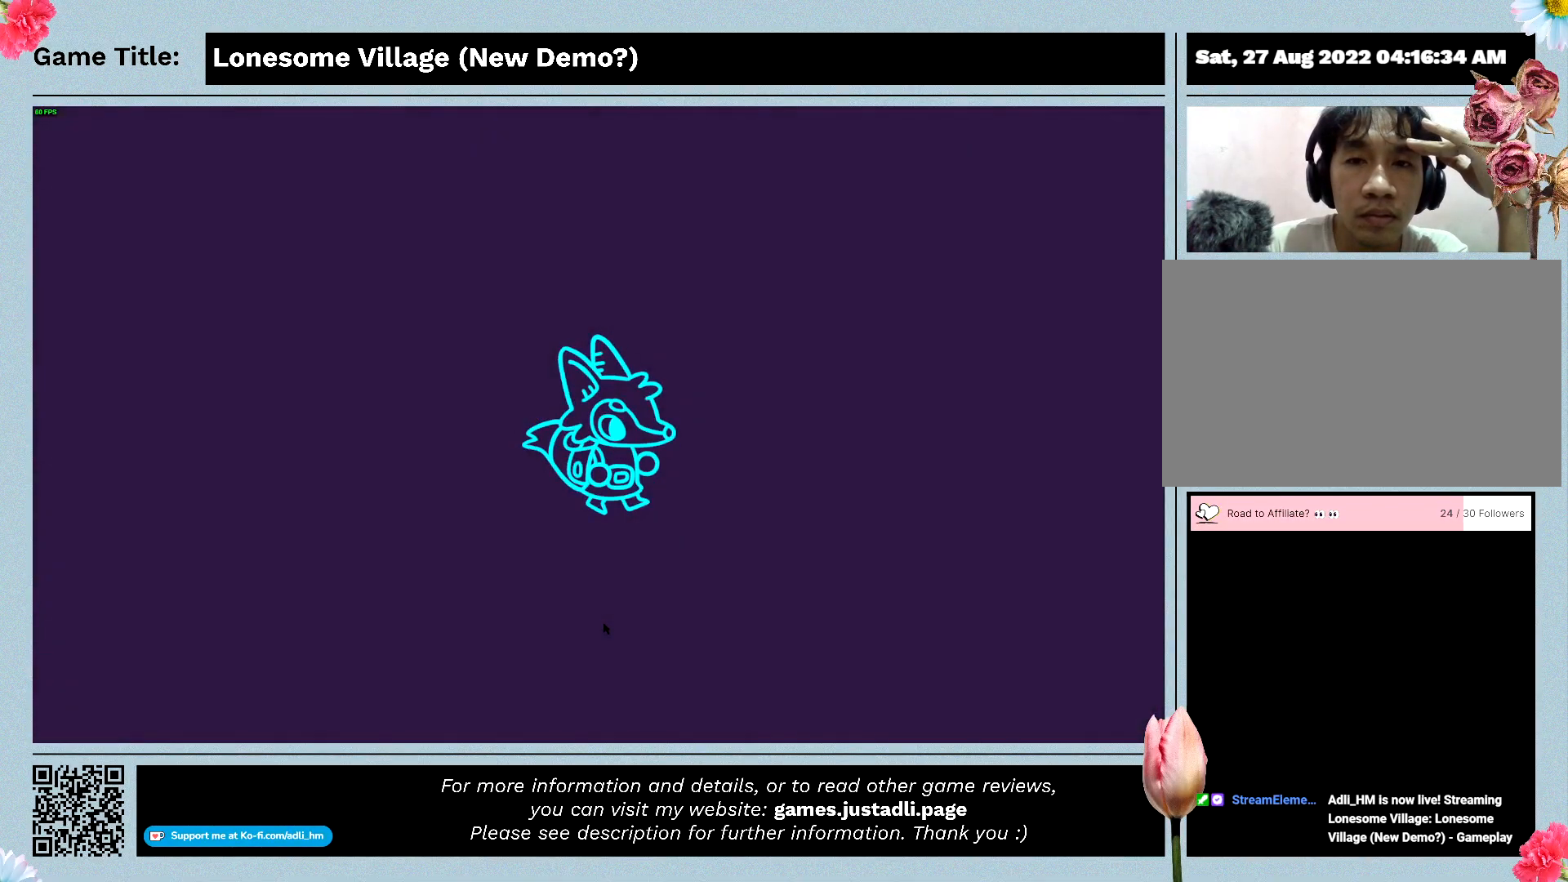
{"keys": ["w"], "mouse": [], "events": []}
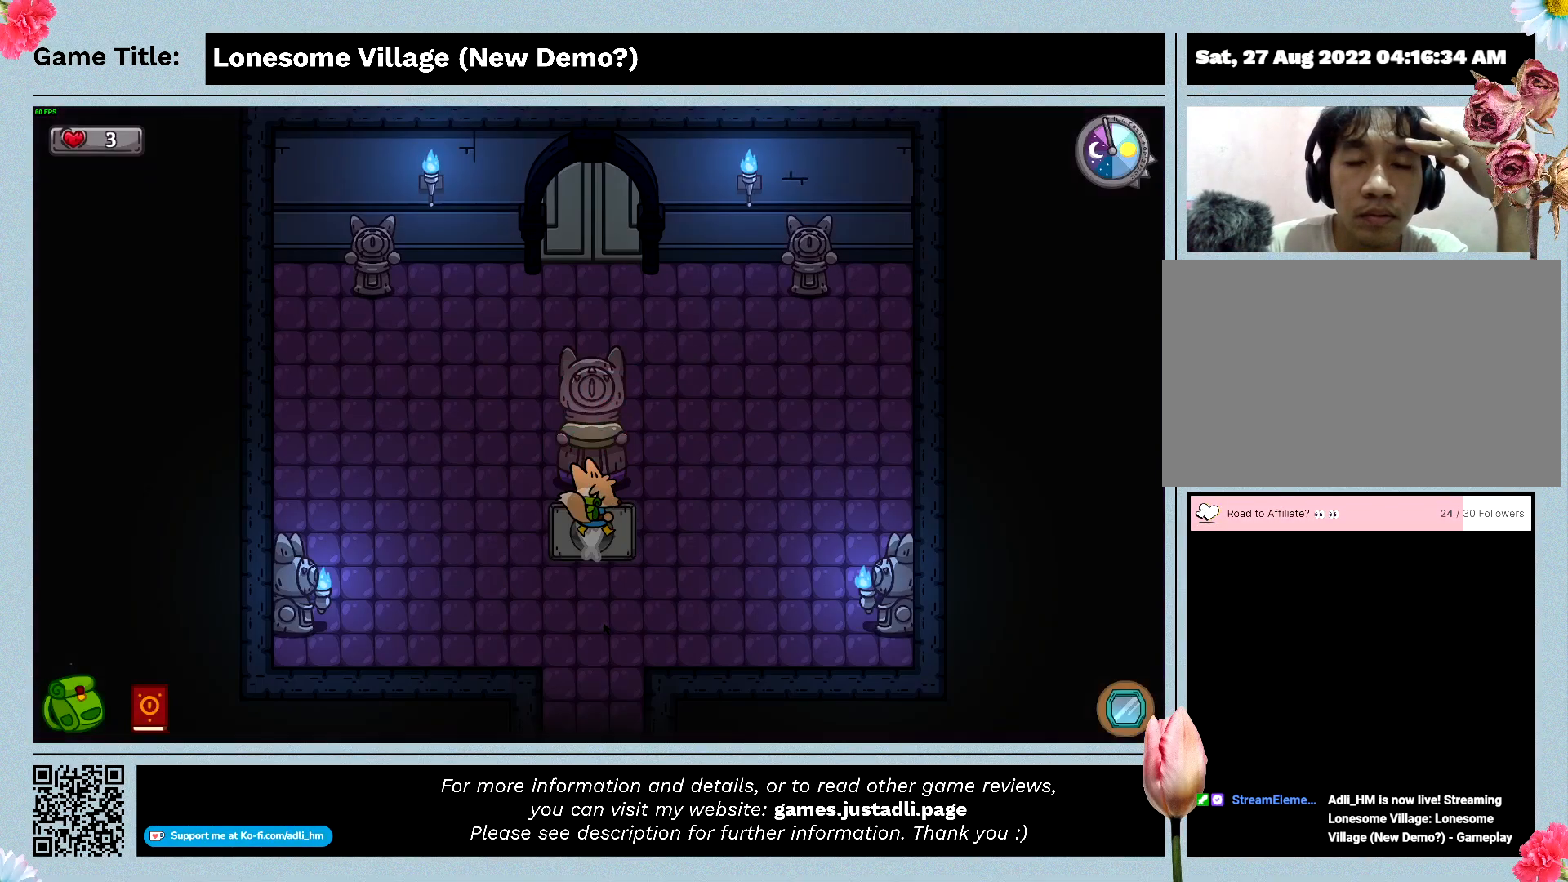
{"keys": ["w"], "mouse": [], "events": []}
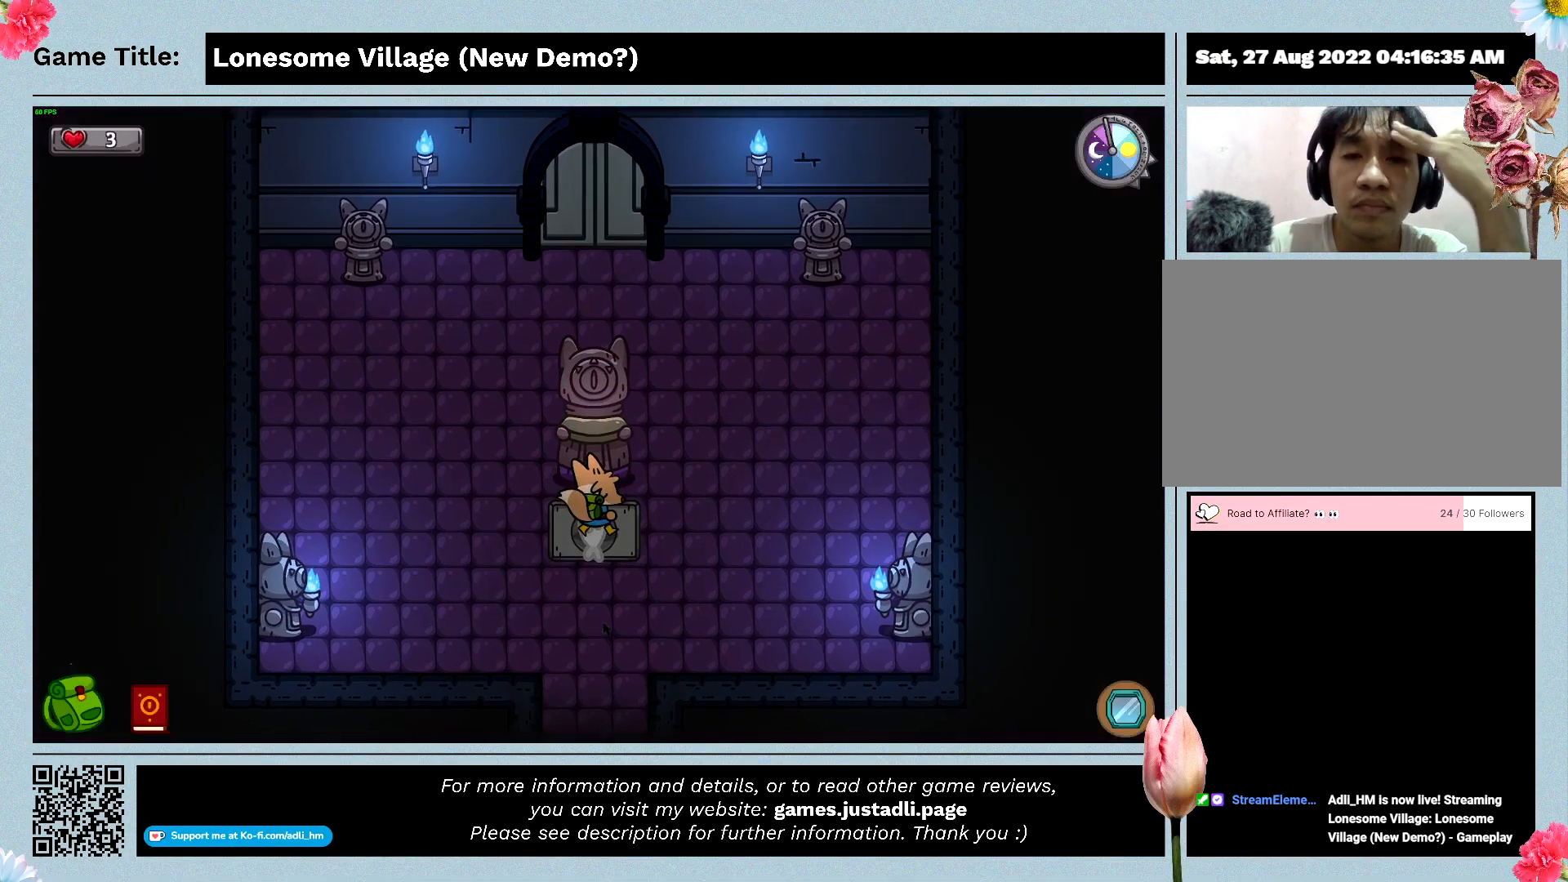
{"keys": ["w"], "mouse": [], "events": []}
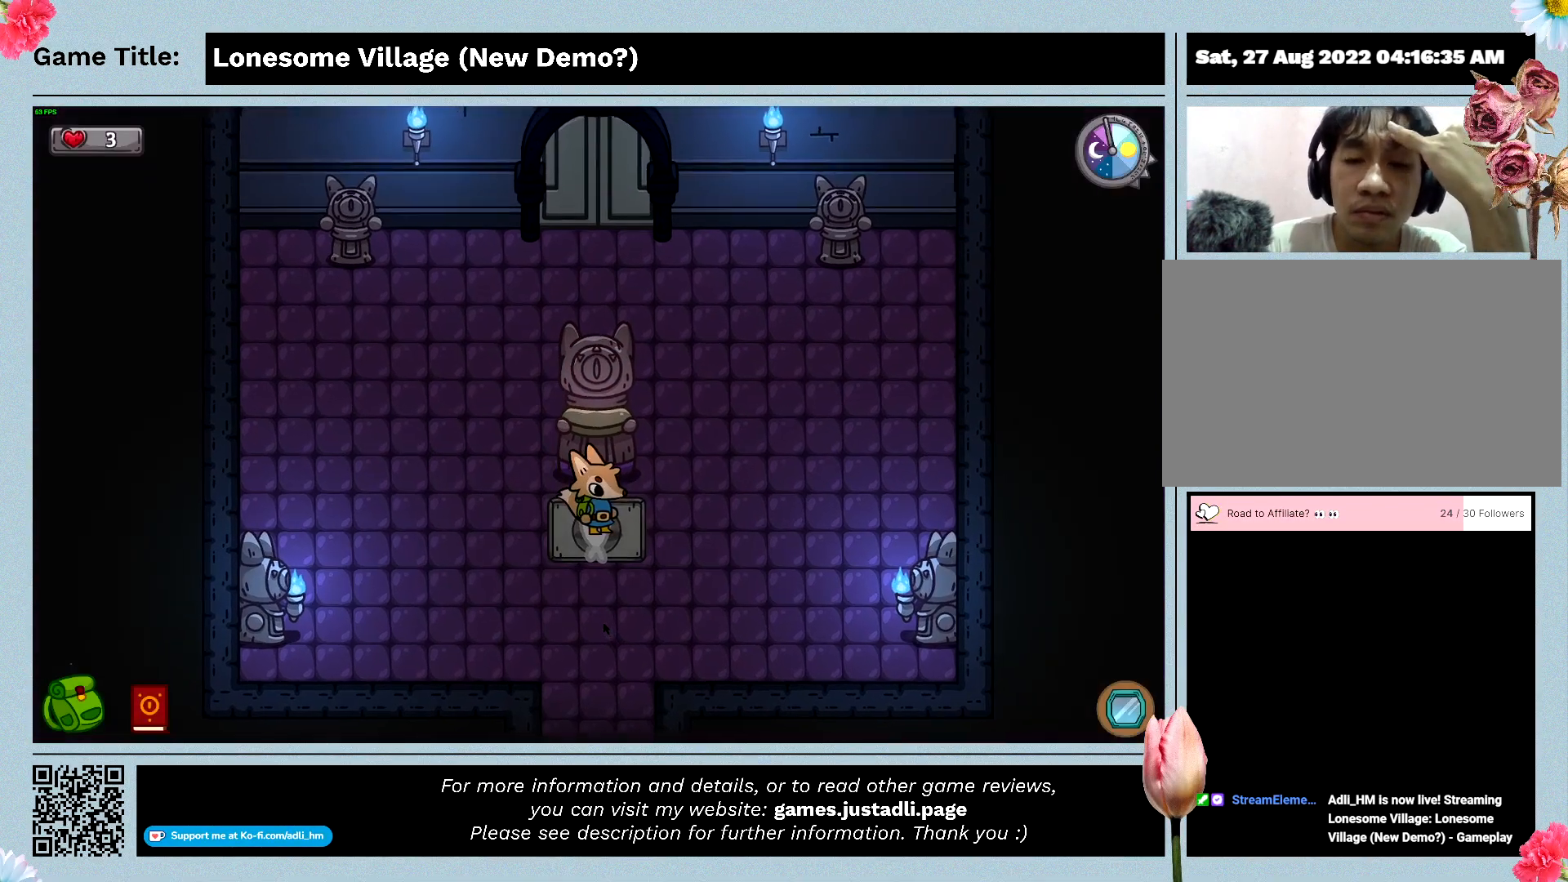
{"keys": [], "mouse": [], "events": [[100, "w", "up"]]}
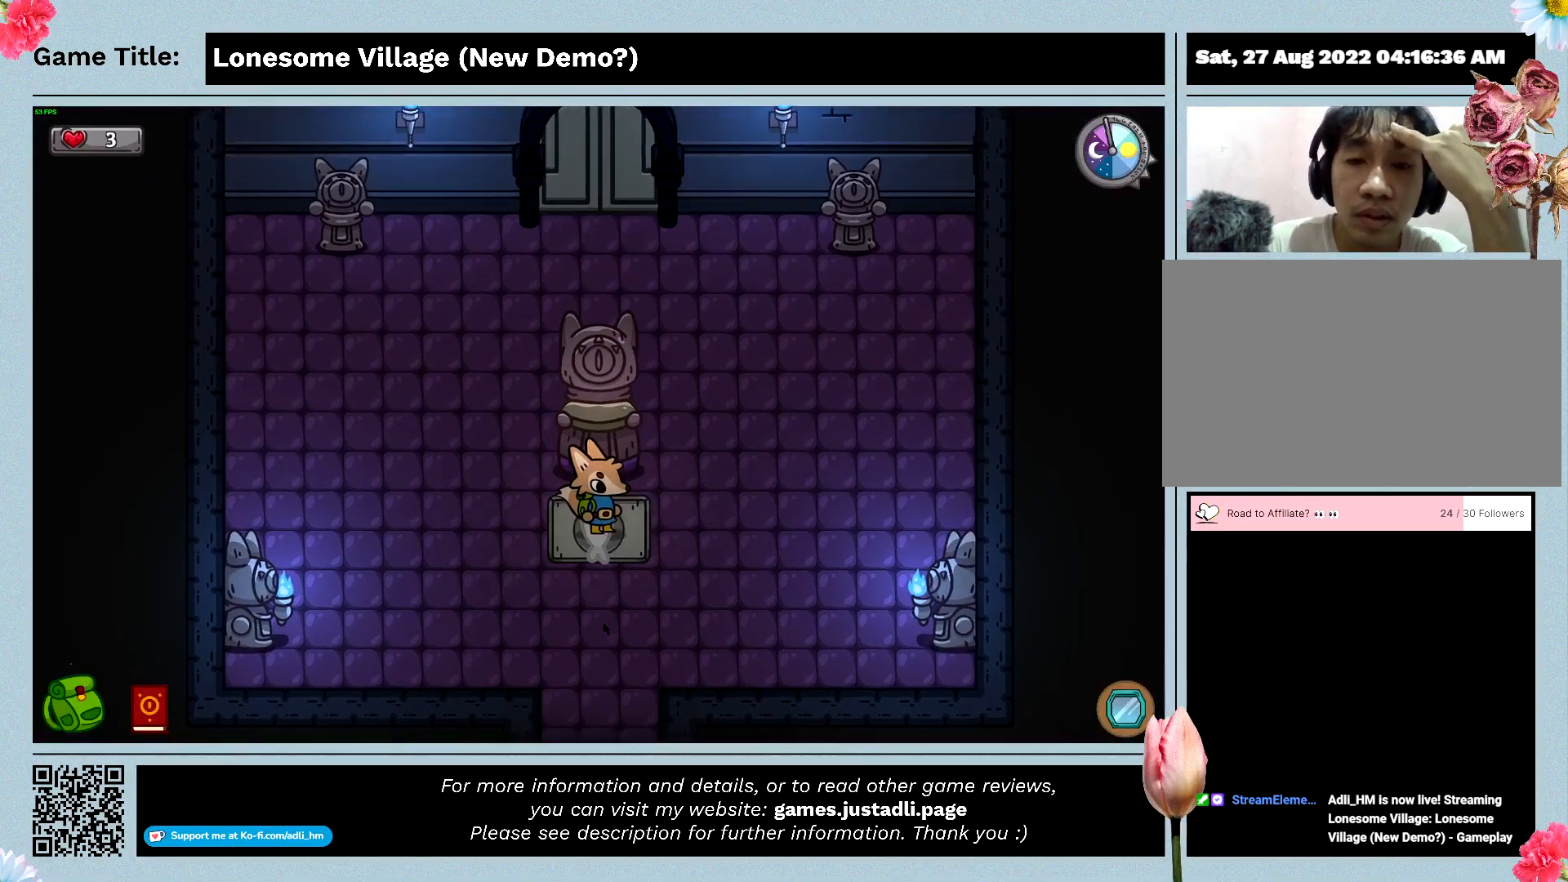
{"keys": [], "mouse": [], "events": []}
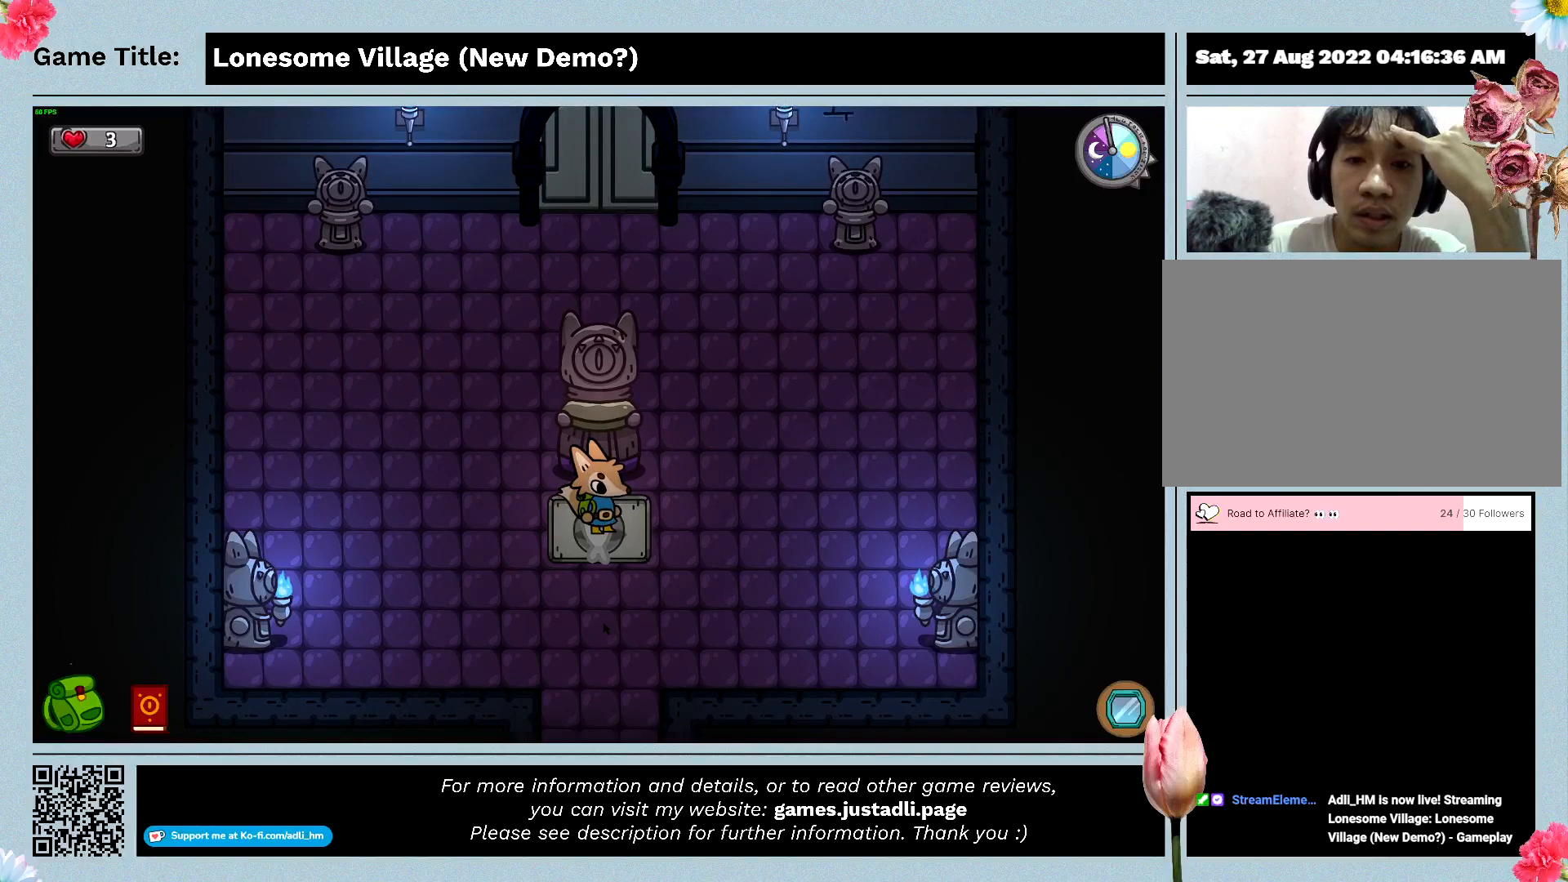
{"keys": ["space"], "mouse": [], "events": [[500, "space", "down"]]}
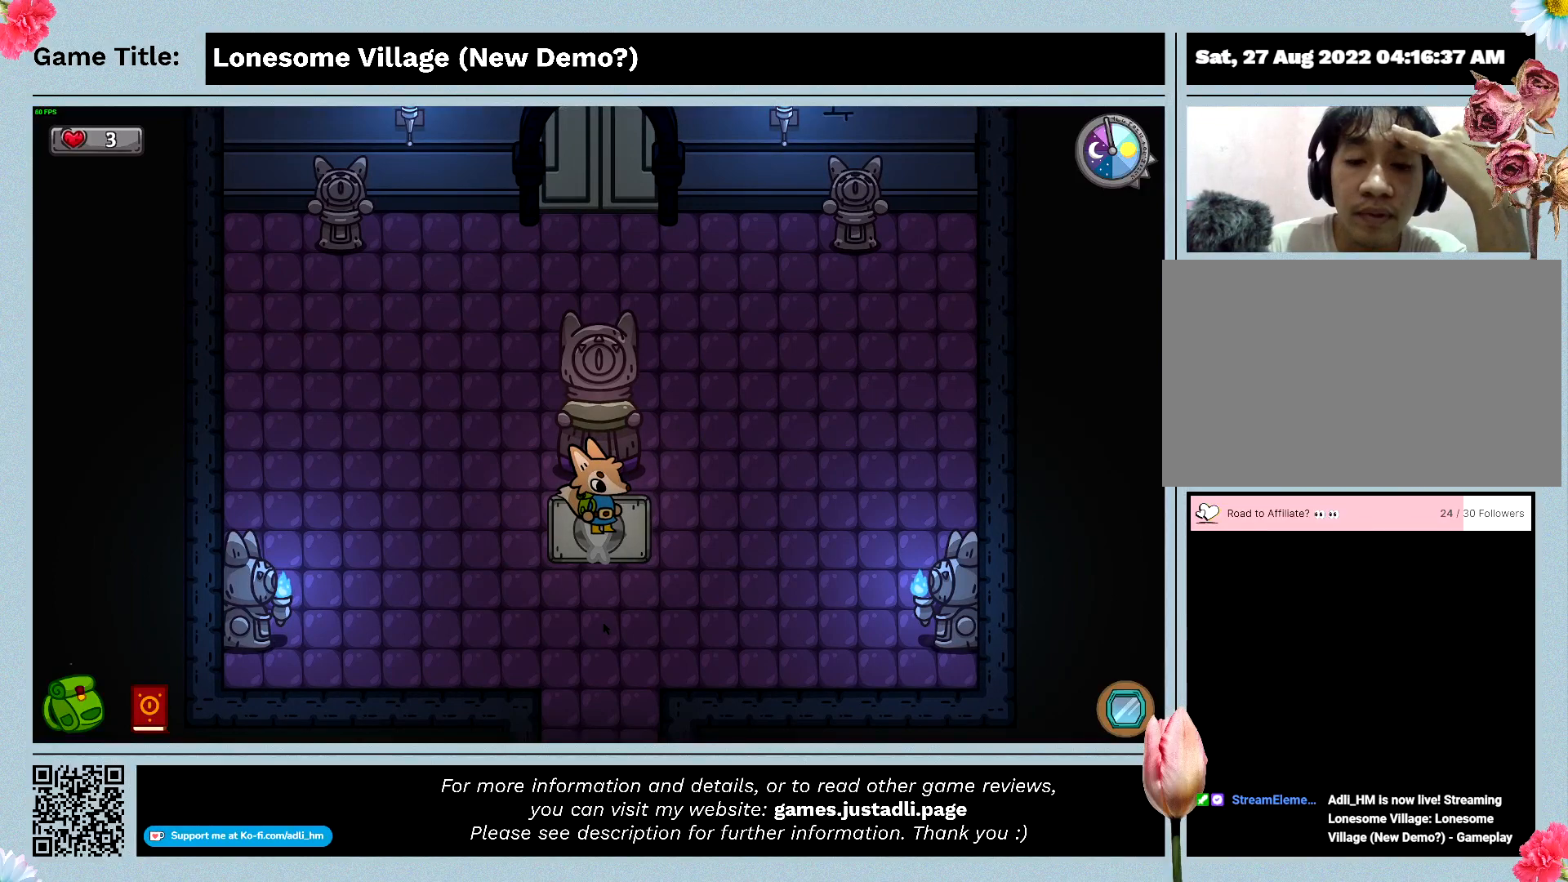
{"keys": [], "mouse": [], "events": [[433, "space", "up"]]}
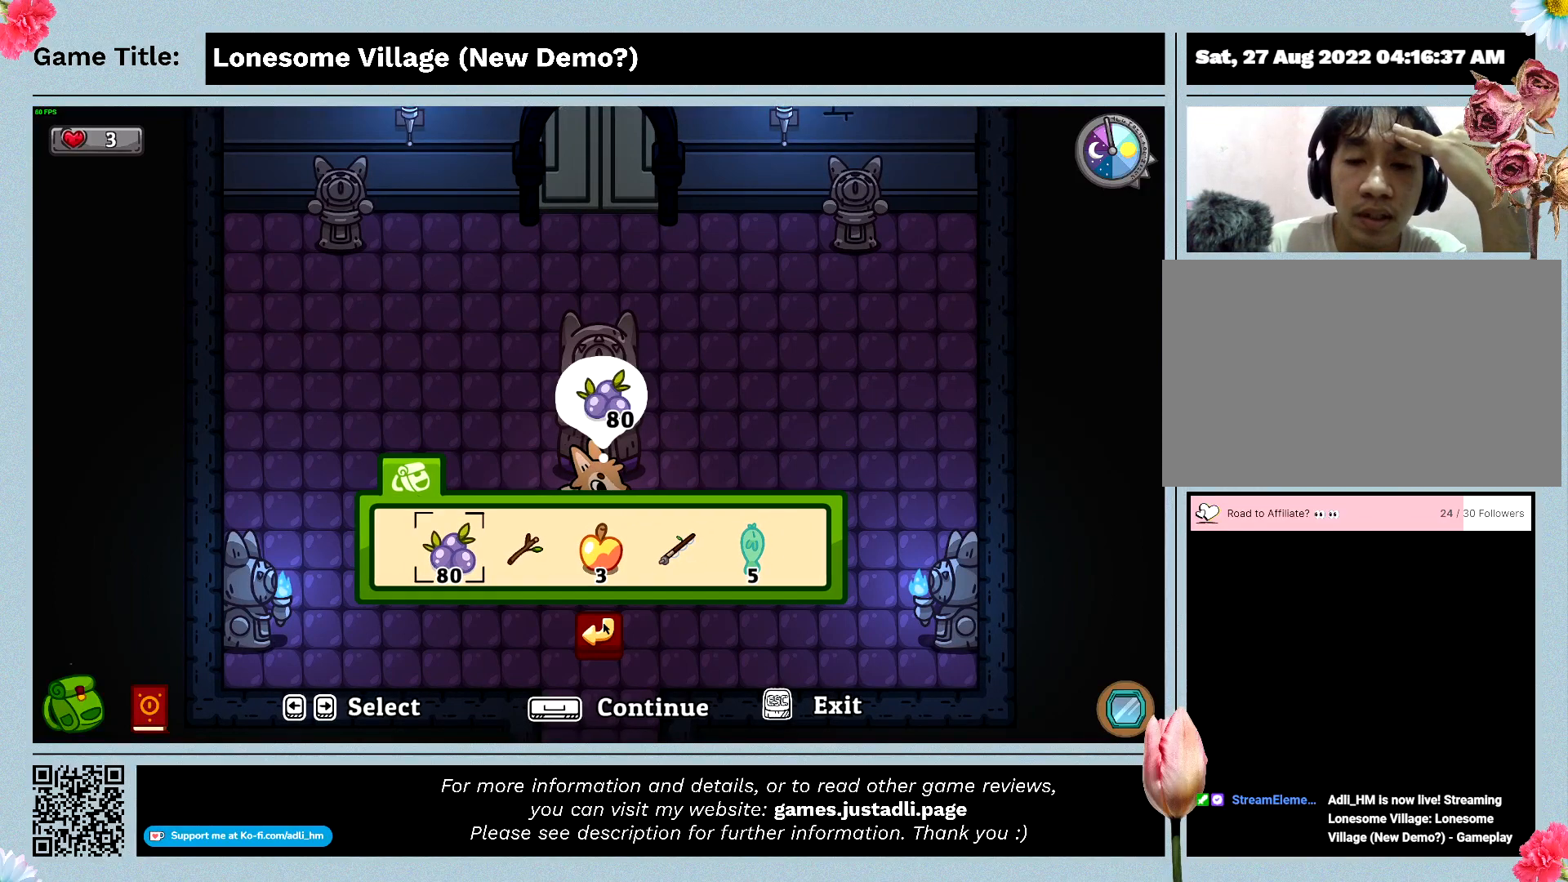
{"keys": [], "mouse": [], "events": []}
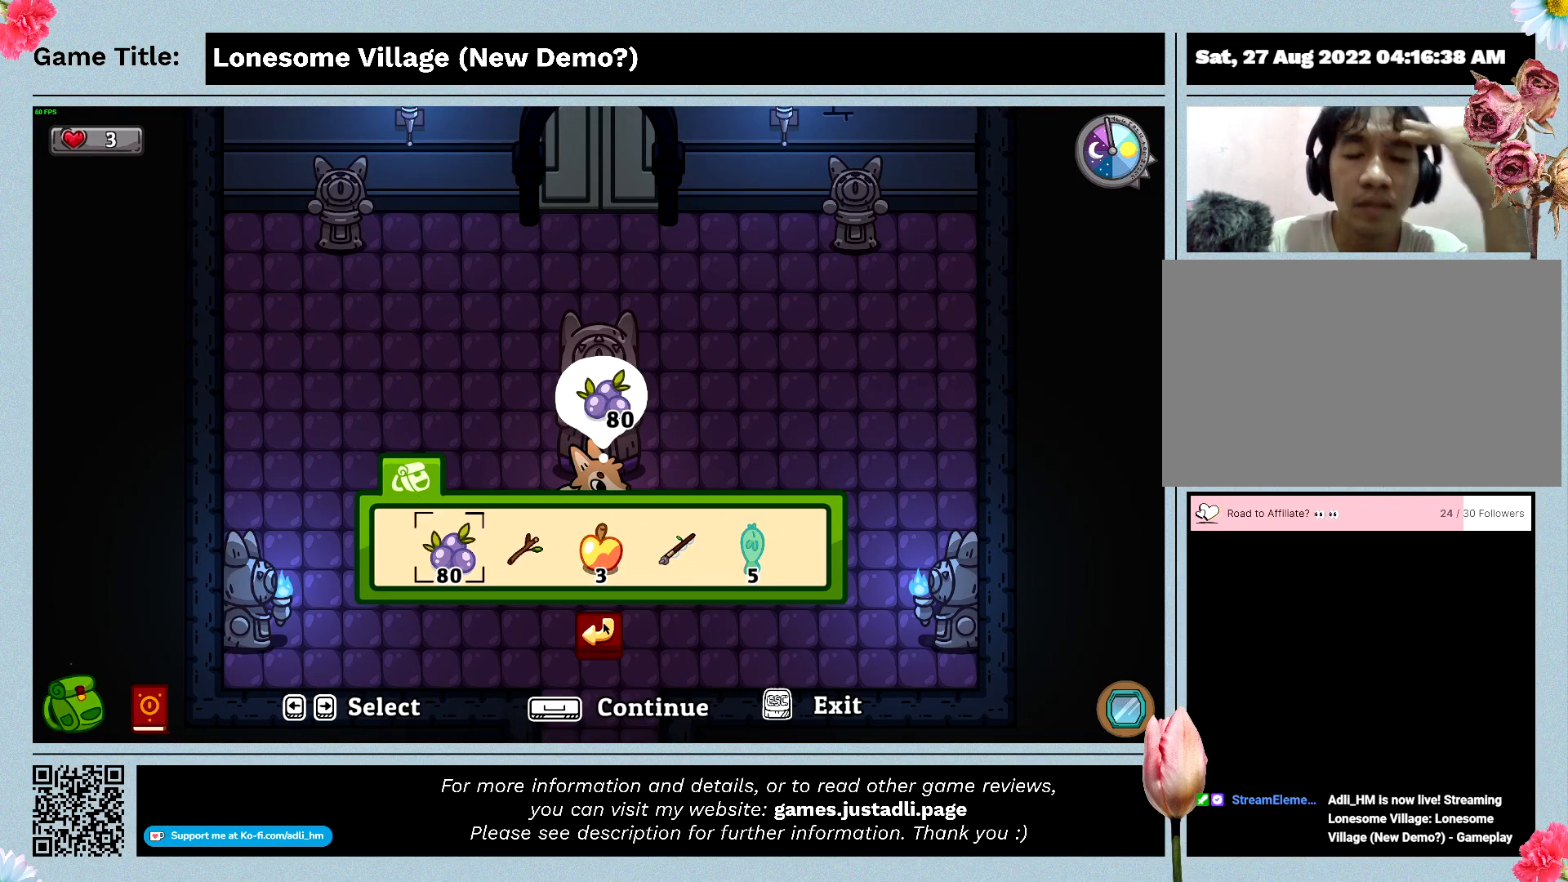
{"keys": ["d"], "mouse": [], "events": [[33, "d", "down"]]}
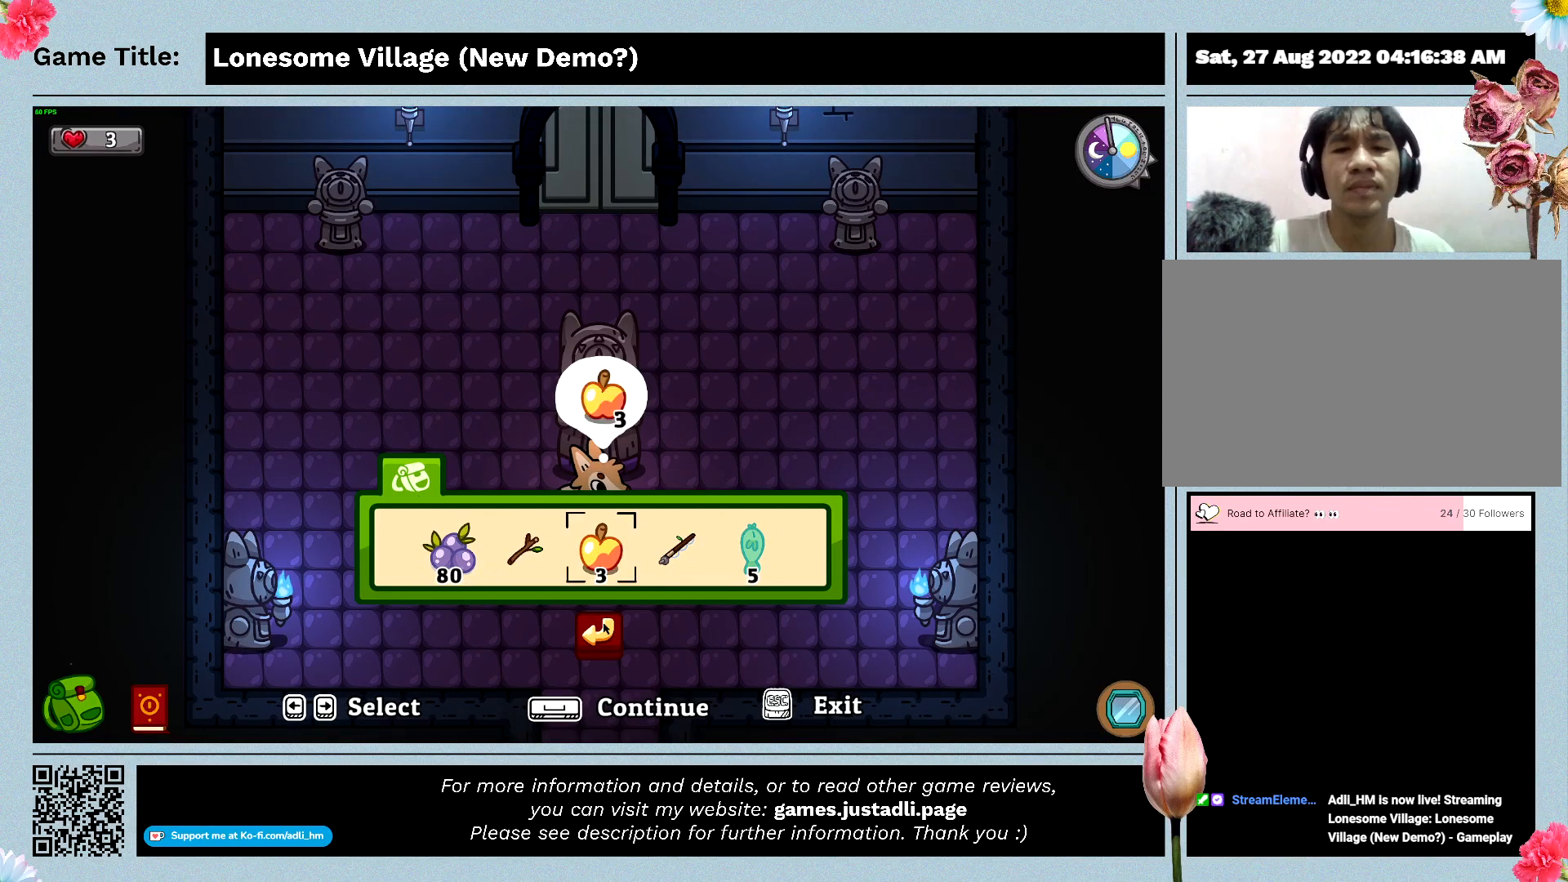
{"keys": ["d"], "mouse": [], "events": []}
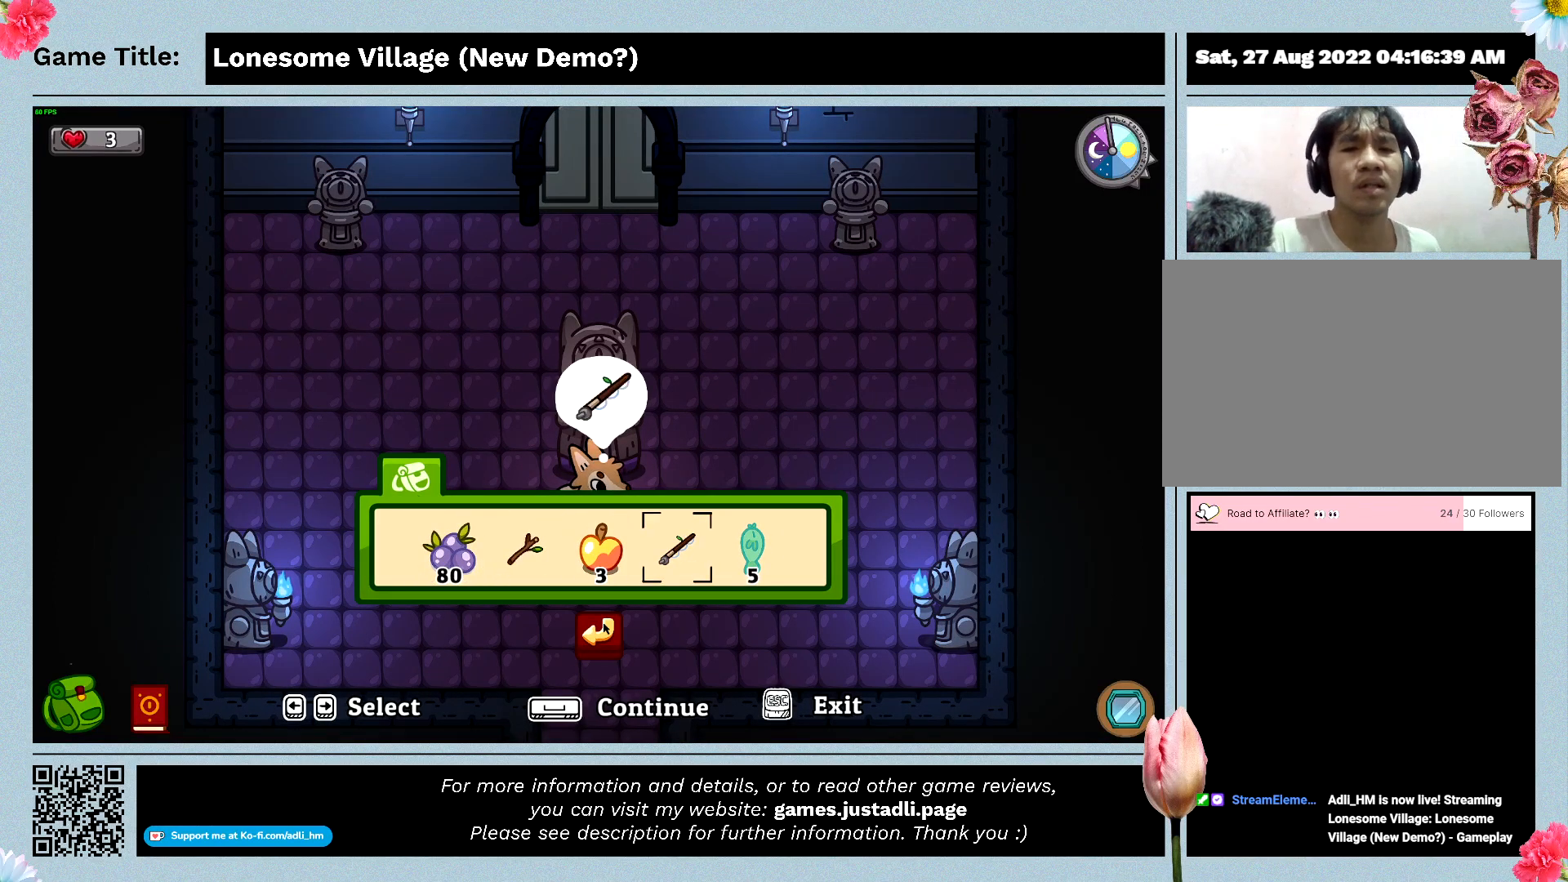
{"keys": [], "mouse": [], "events": [[500, "d", "up"]]}
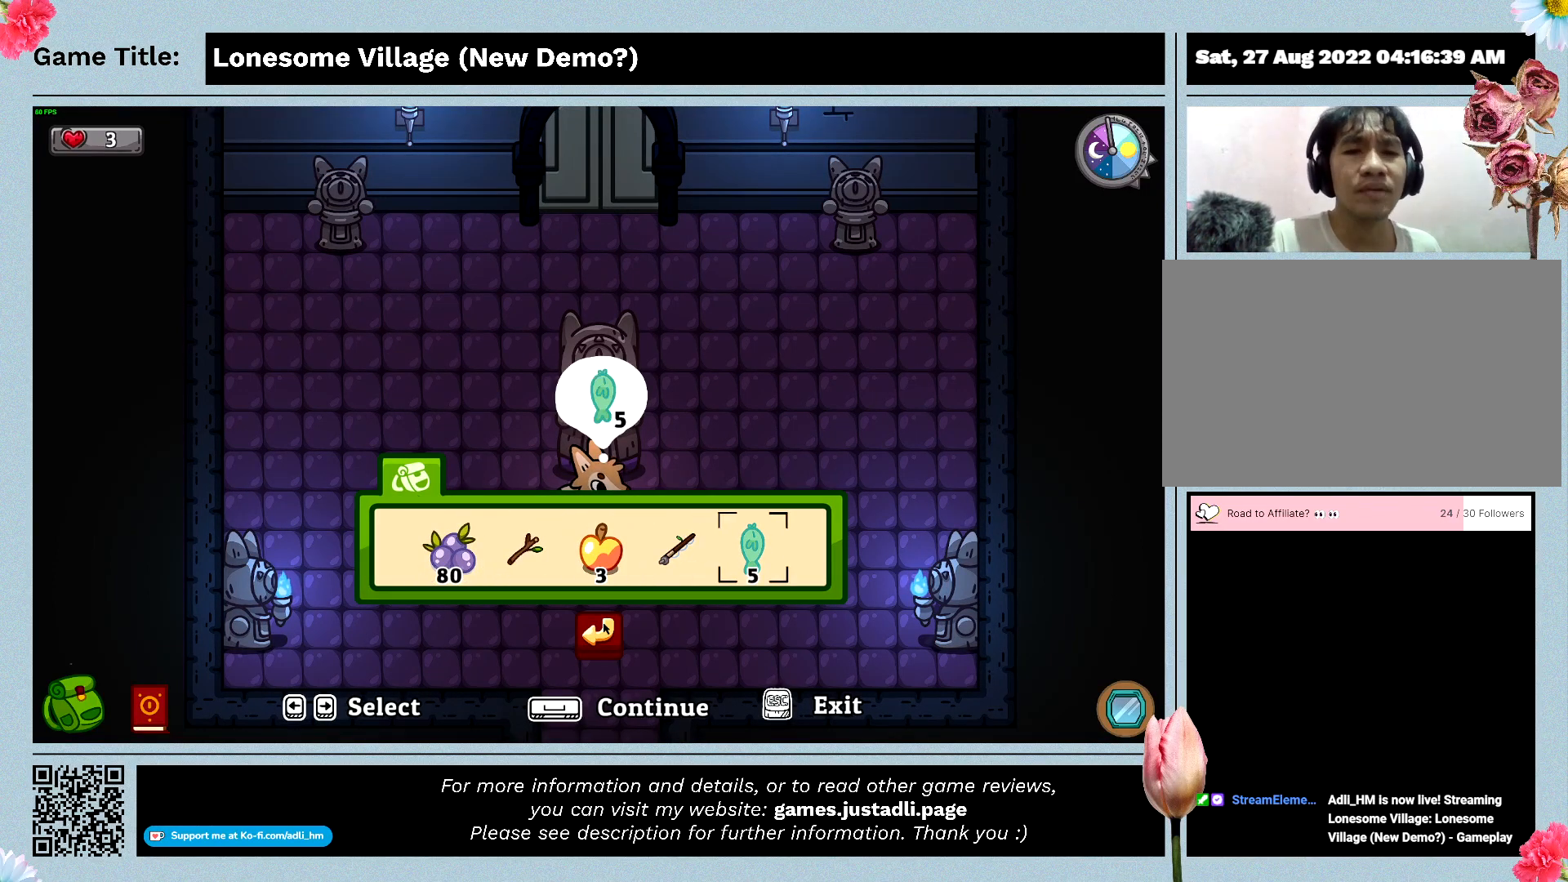
{"keys": [], "mouse": [], "events": [[66, "space", "down"], [500, "space", "up"]]}